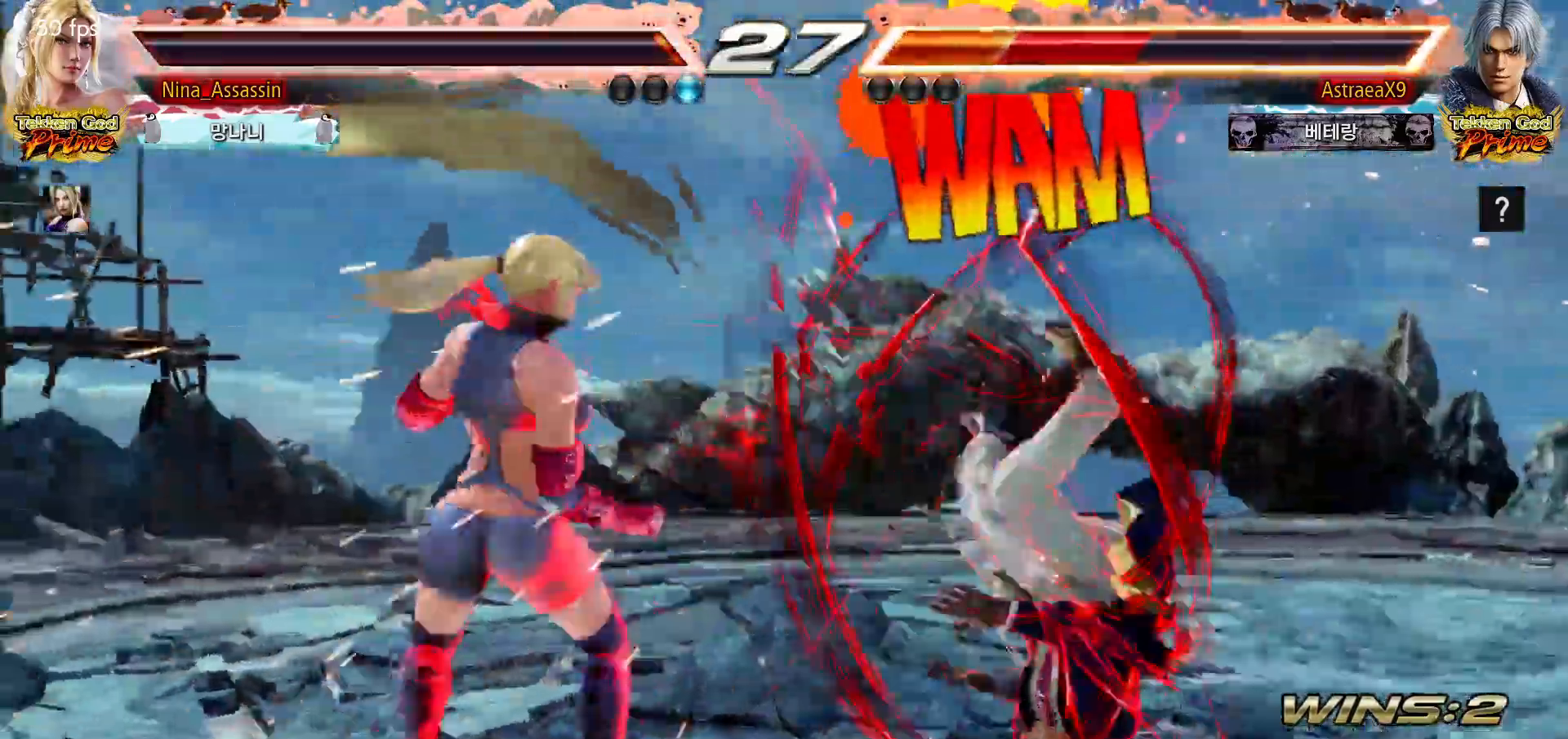
Gameplay with a controller (arcade stick); each line is a JSON object with the inputs held at the frame after it (dt_ms = milliseconds from this image to that frame). "events" lists button and stick changes between this image and that frame as [ms after this image, input, new state], when the widget could be followed in between. Not read: L3 R3.
{"dt_ms": 500, "buttons": ["TRIANGLE"], "left_stick": "right", "events": [[283, "left_stick", "right"], [333, "left_stick", "center"], [383, "left_stick", "right"], [433, "SQUARE", "down"], [500, "SQUARE", "up"]]}
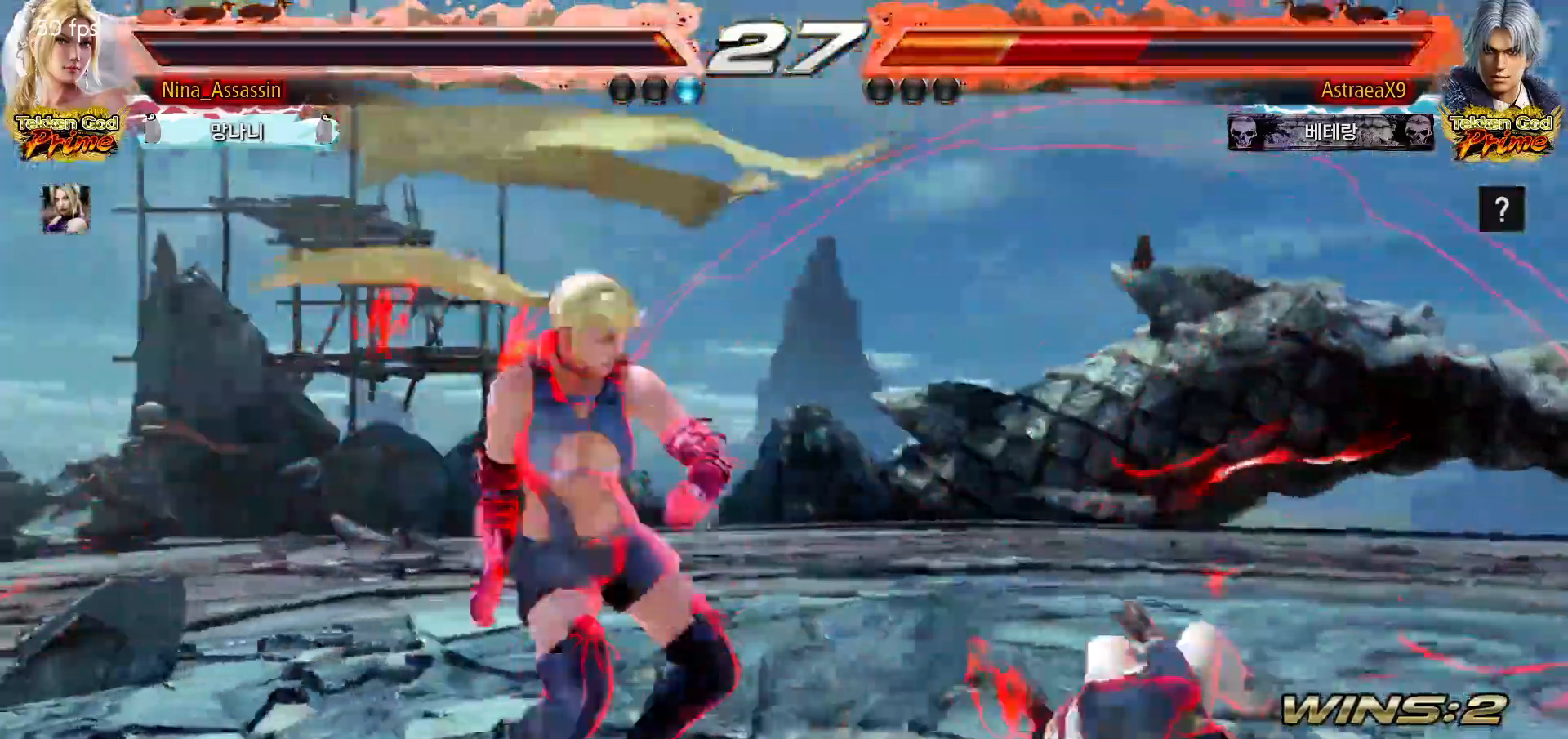
{"dt_ms": 500, "buttons": ["TRIANGLE"], "left_stick": "center", "events": [[33, "left_stick", "center"]]}
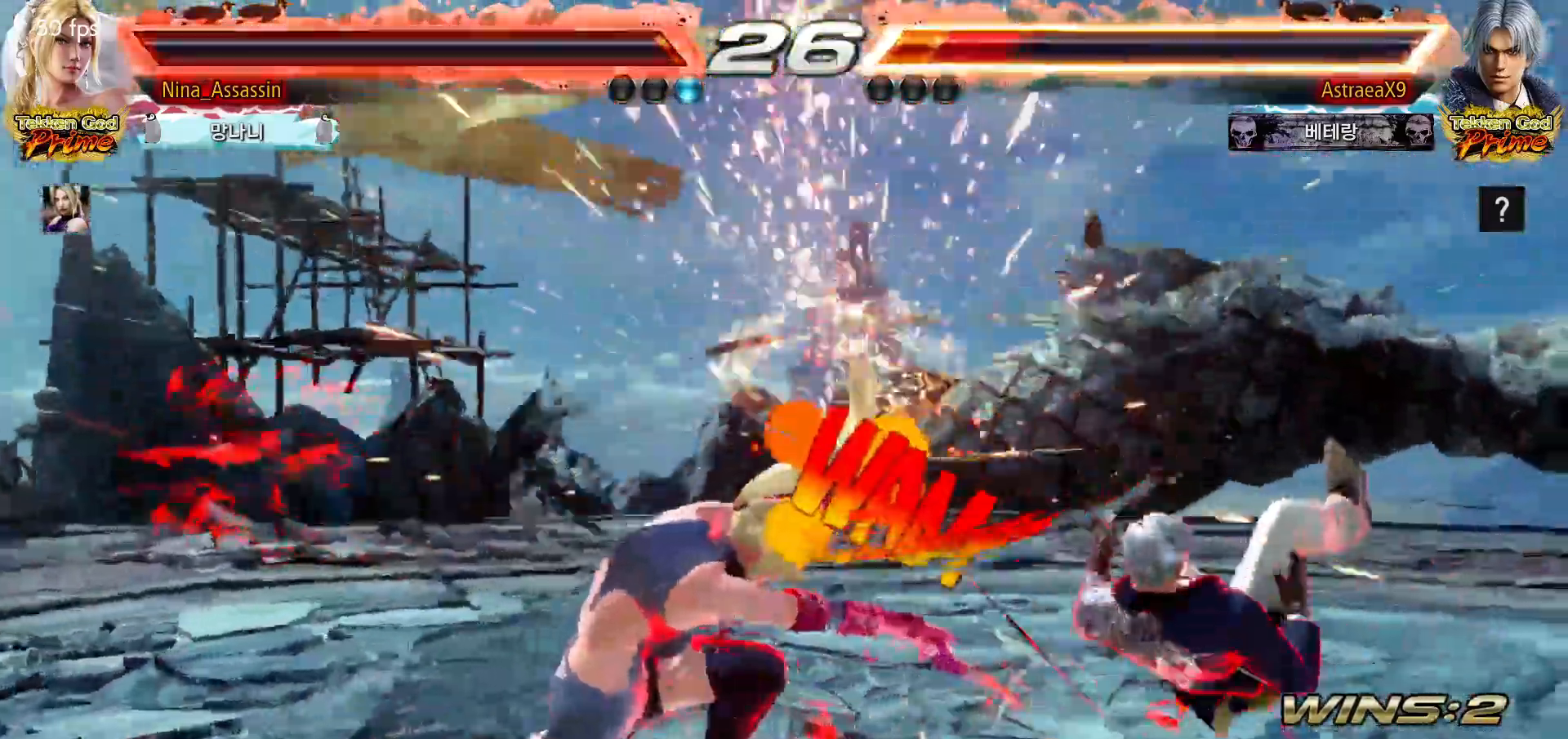
{"dt_ms": 500, "buttons": ["TRIANGLE"], "left_stick": "down", "events": [[283, "left_stick", "down"], [367, "left_stick", "center"], [450, "left_stick", "down"]]}
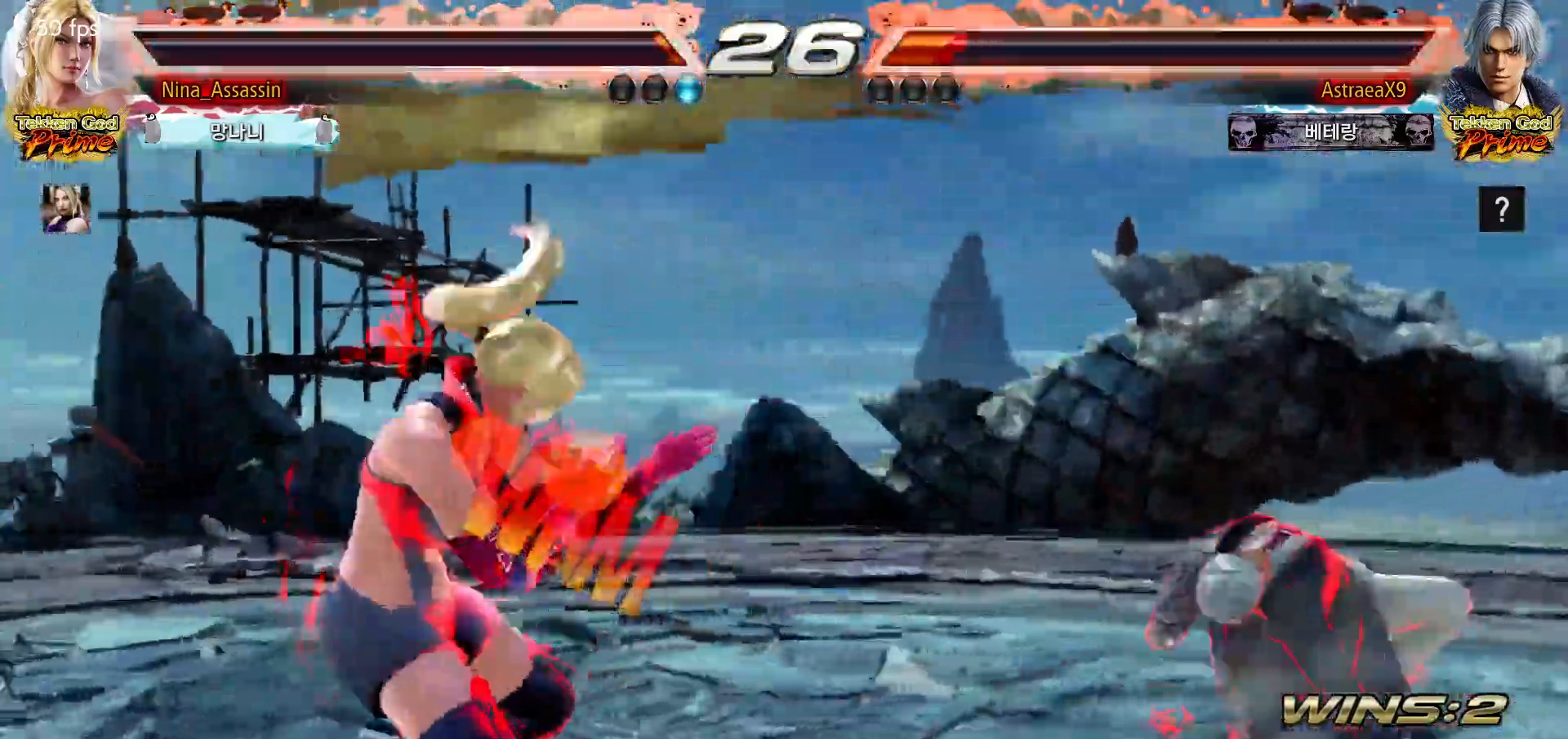
{"dt_ms": 1000, "buttons": [], "left_stick": "left"}
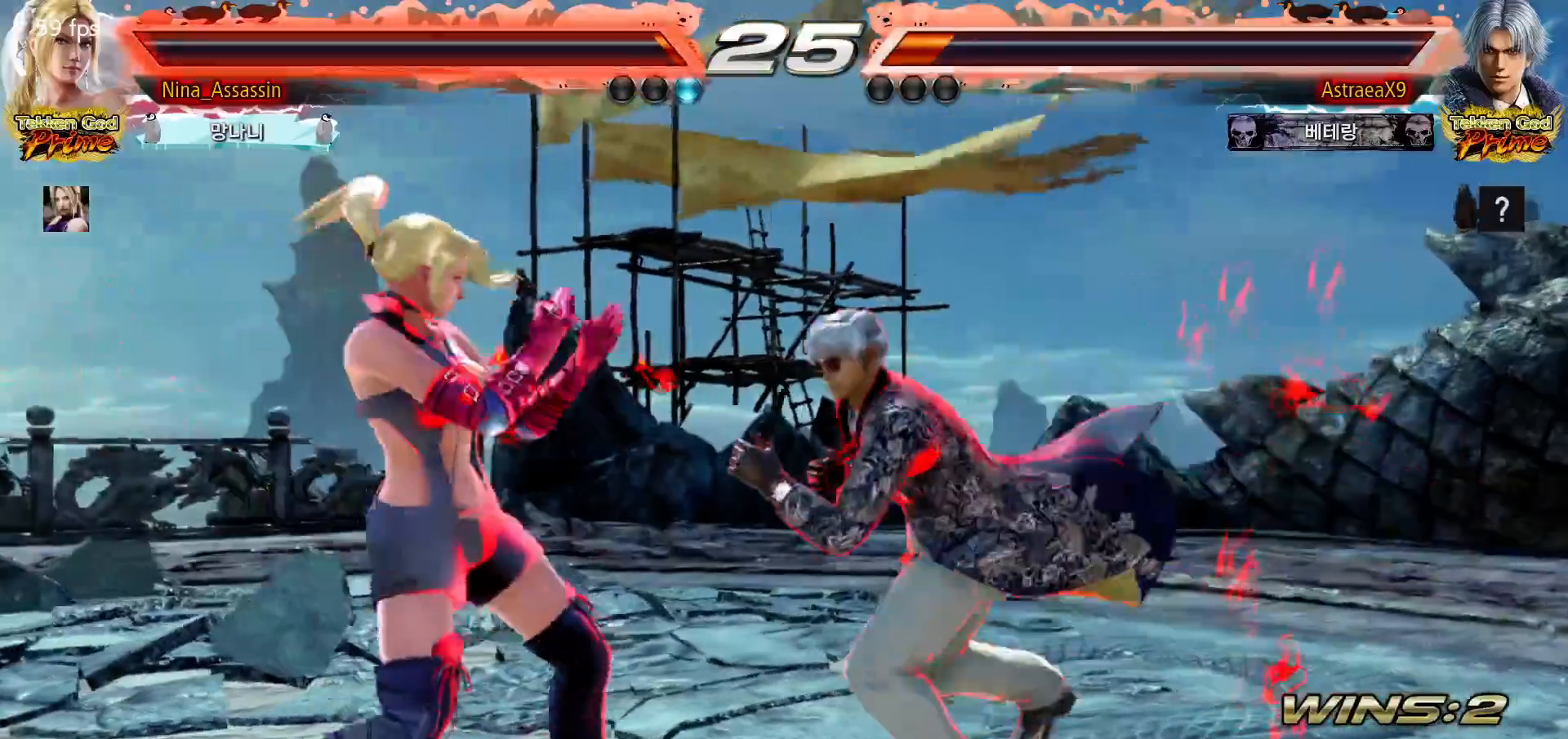
{"dt_ms": 500, "buttons": [], "left_stick": "down", "events": [[83, "left_stick", "down-left"], [267, "left_stick", "left"], [433, "left_stick", "down"]]}
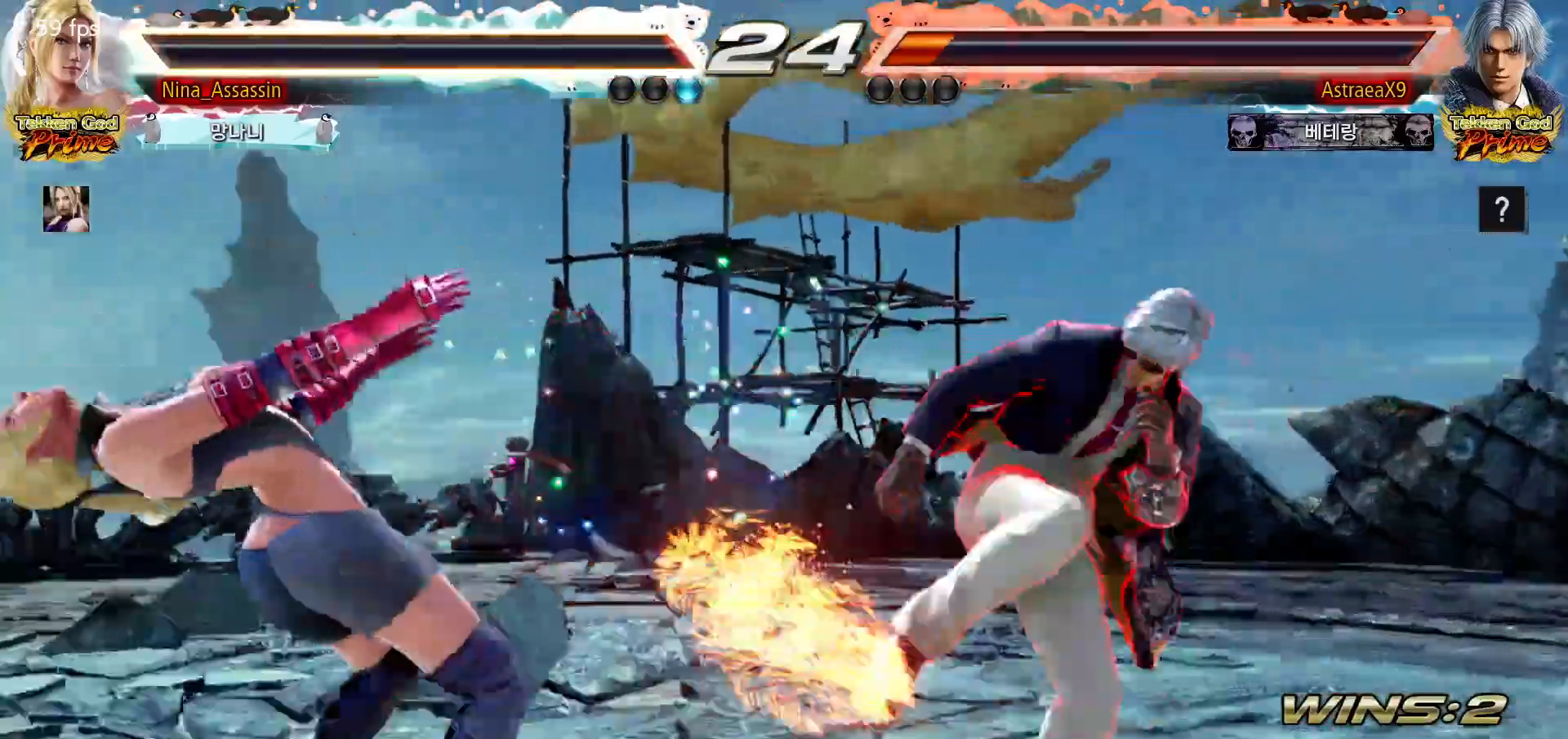
{"dt_ms": 500, "buttons": [], "left_stick": "center", "events": [[267, "left_stick", "center"]]}
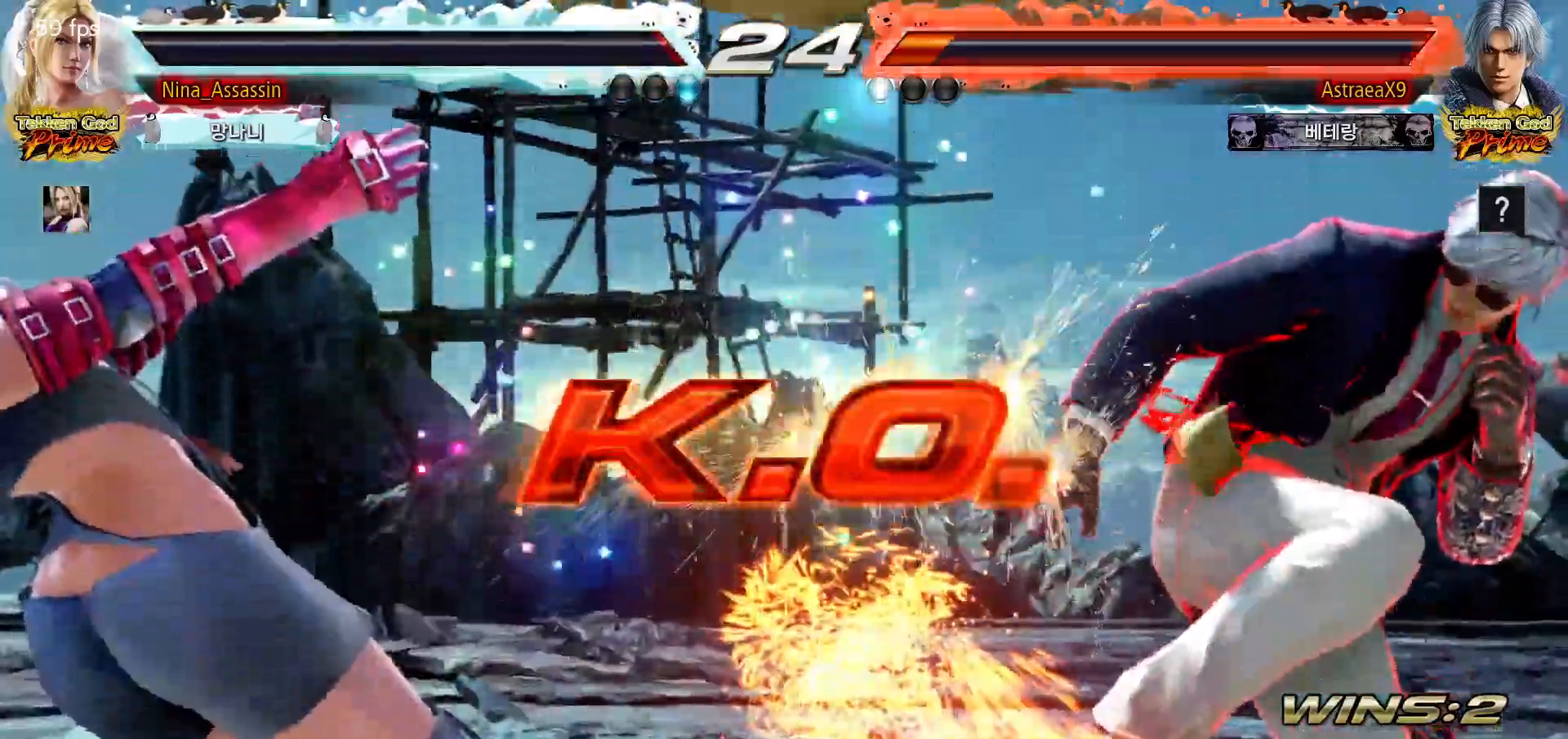
{"dt_ms": 500, "buttons": [], "left_stick": "center", "events": []}
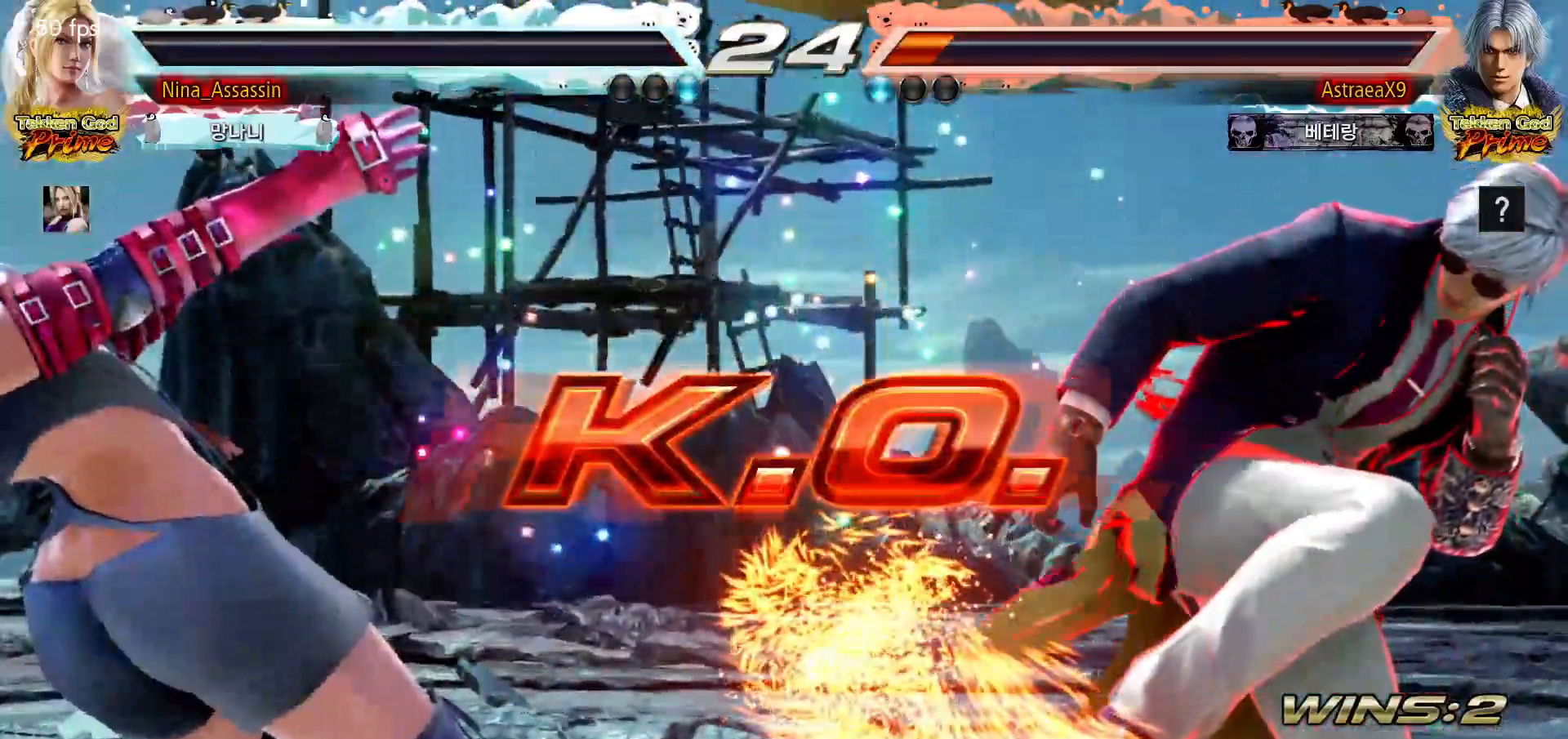
{"dt_ms": 500, "buttons": [], "left_stick": "center", "events": []}
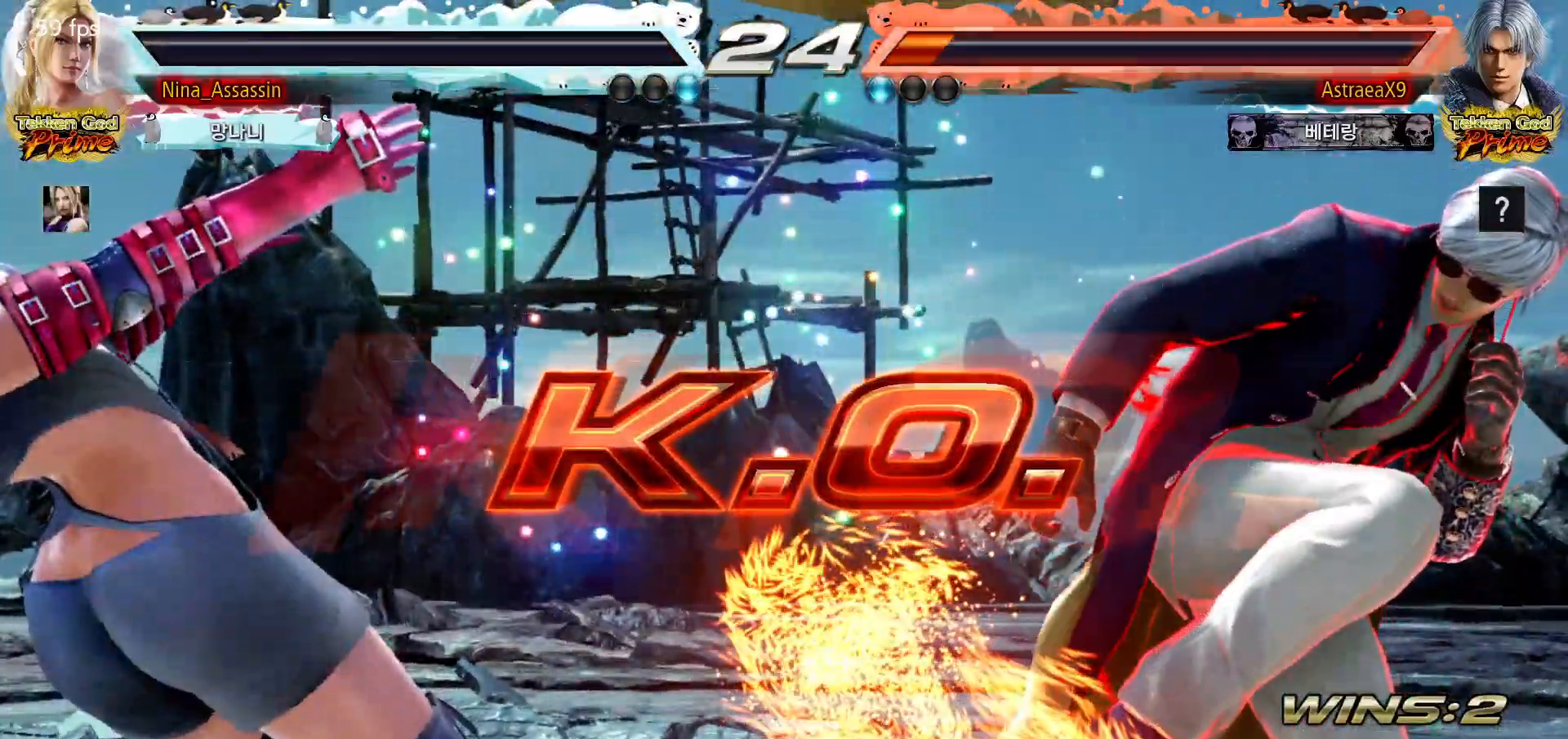
{"dt_ms": 500, "buttons": [], "left_stick": "center", "events": []}
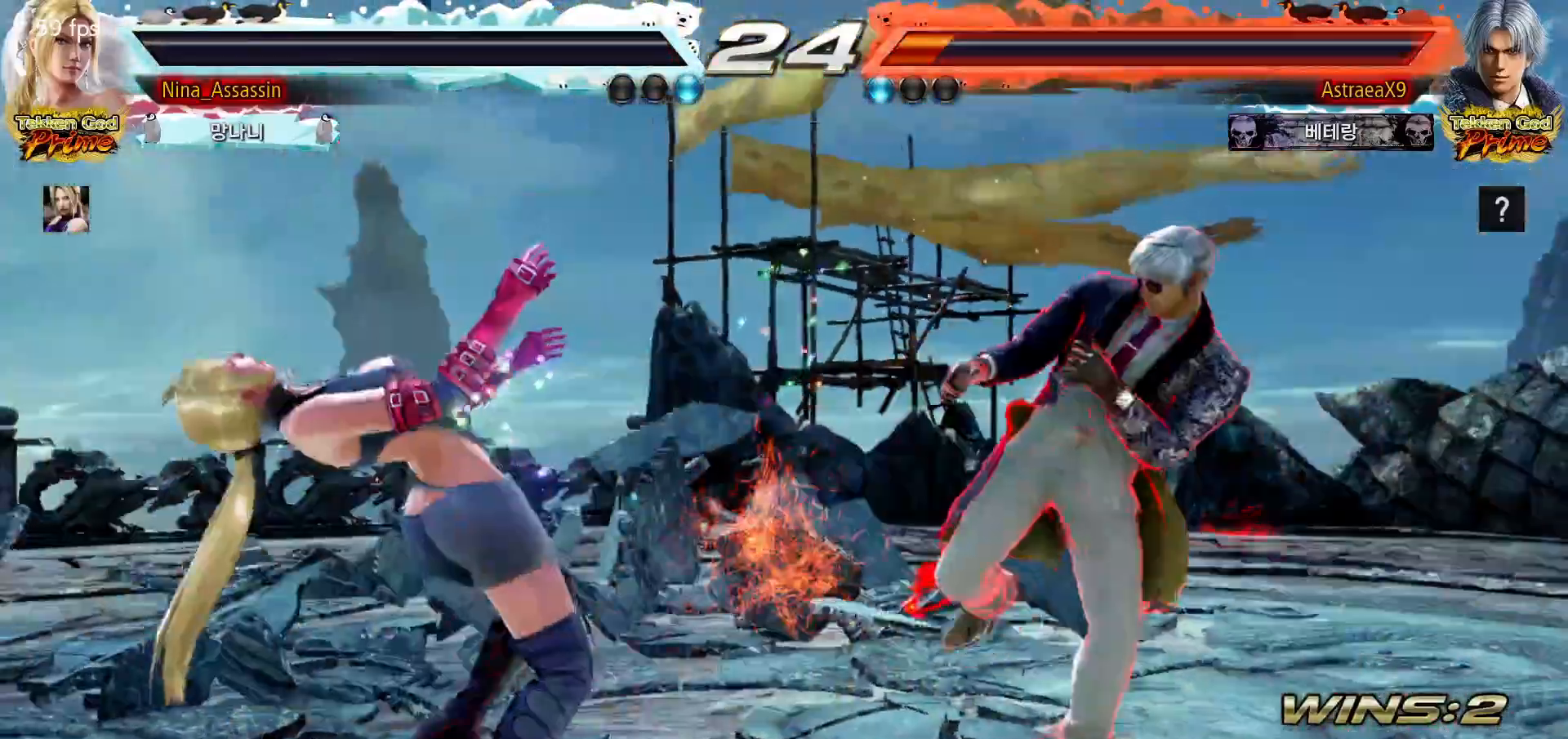
{"dt_ms": 500, "buttons": [], "left_stick": "center", "events": []}
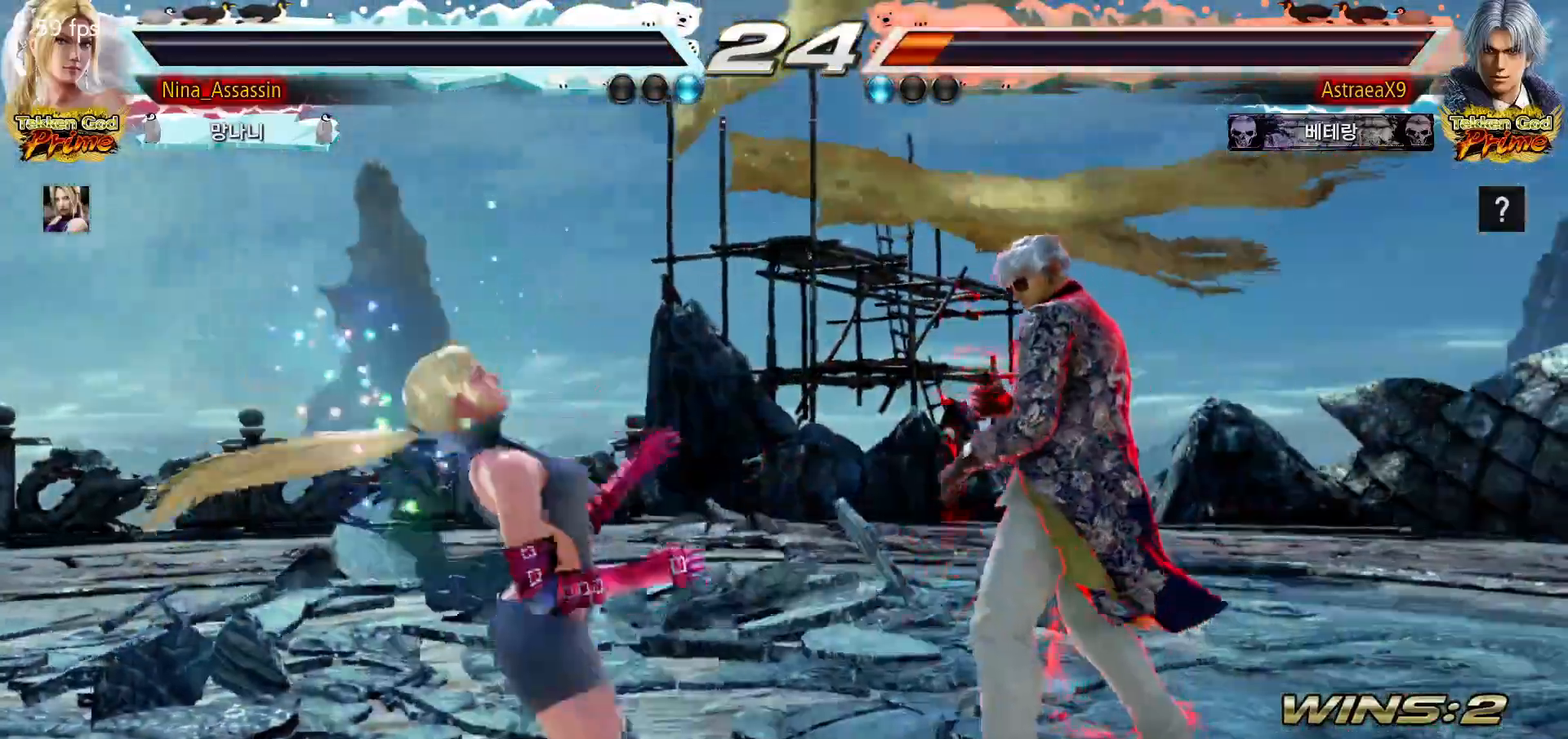
{"dt_ms": 500, "buttons": [], "left_stick": "center", "events": []}
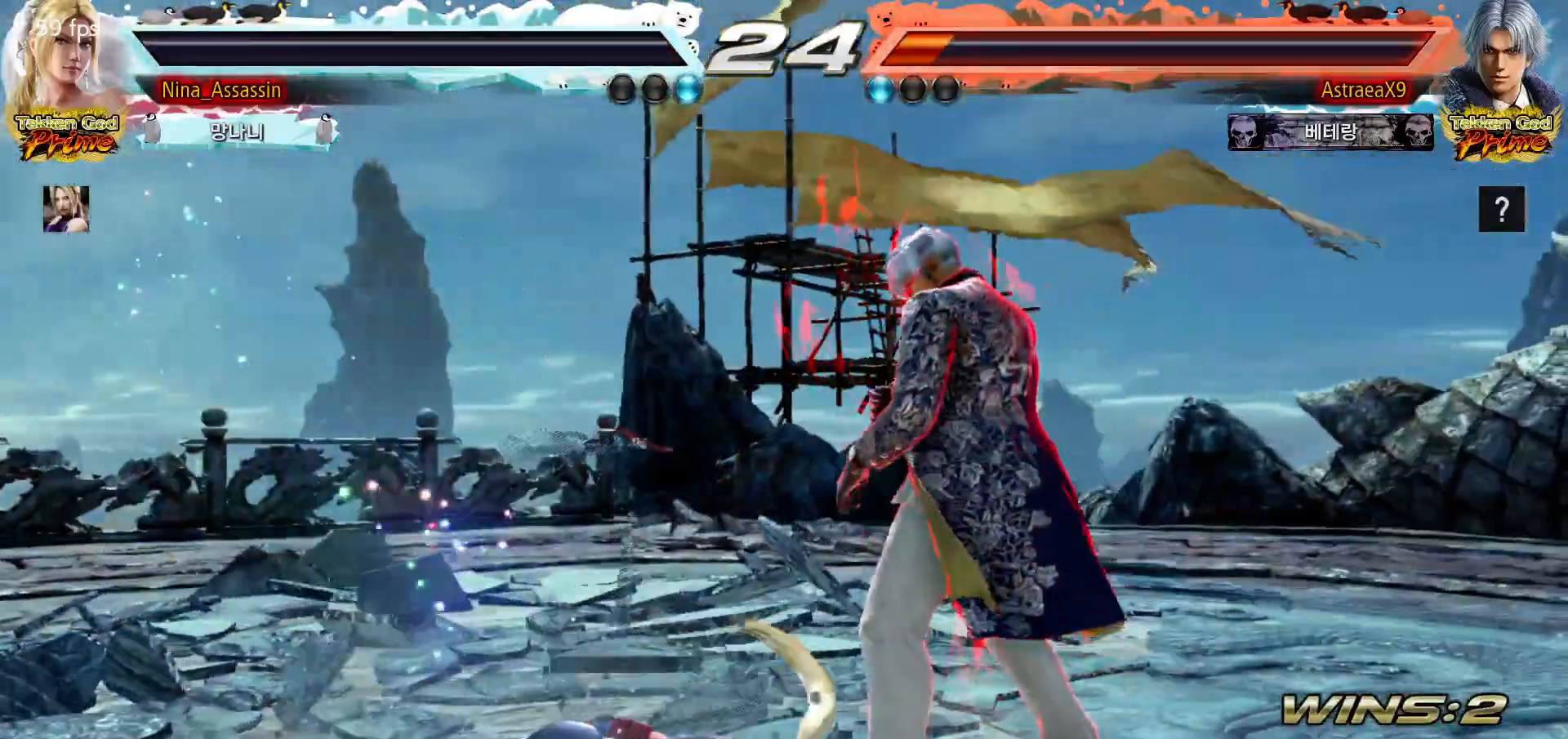
{"dt_ms": 500, "buttons": [], "left_stick": "center", "events": []}
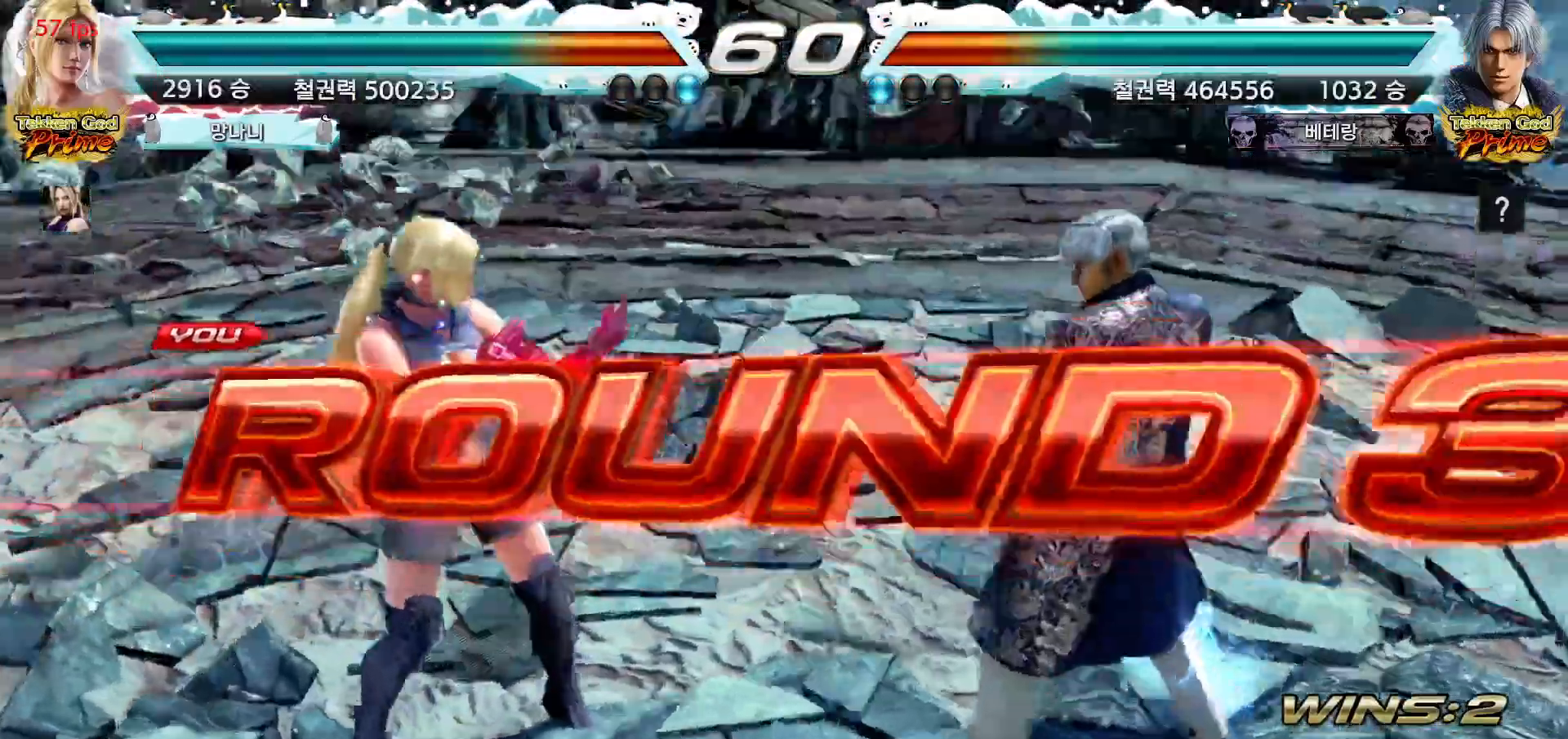
{"dt_ms": 500, "buttons": [], "left_stick": "center", "events": []}
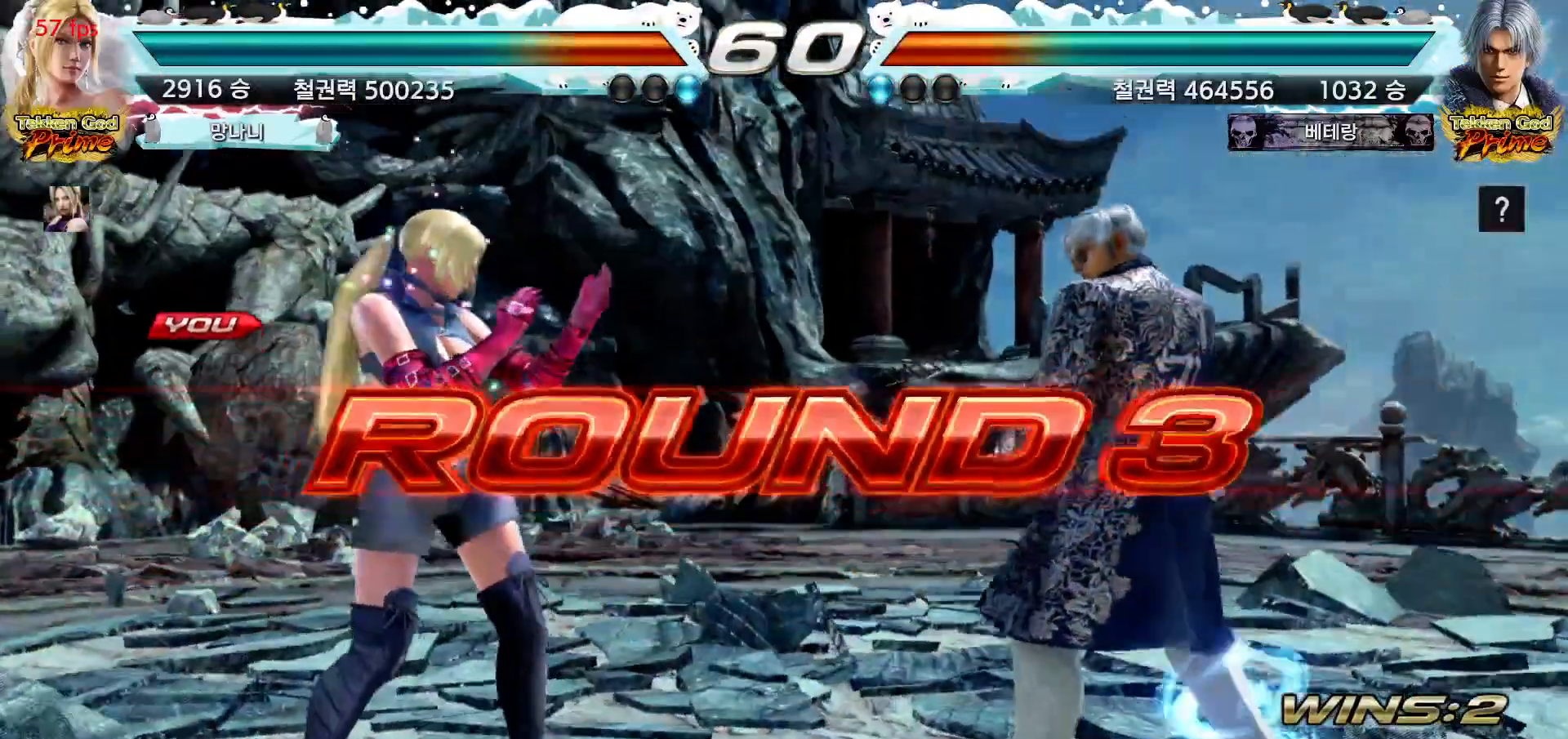
{"dt_ms": 500, "buttons": ["START"], "left_stick": "center", "events": [[250, "START", "down"], [333, "START", "up"], [400, "START", "down"]]}
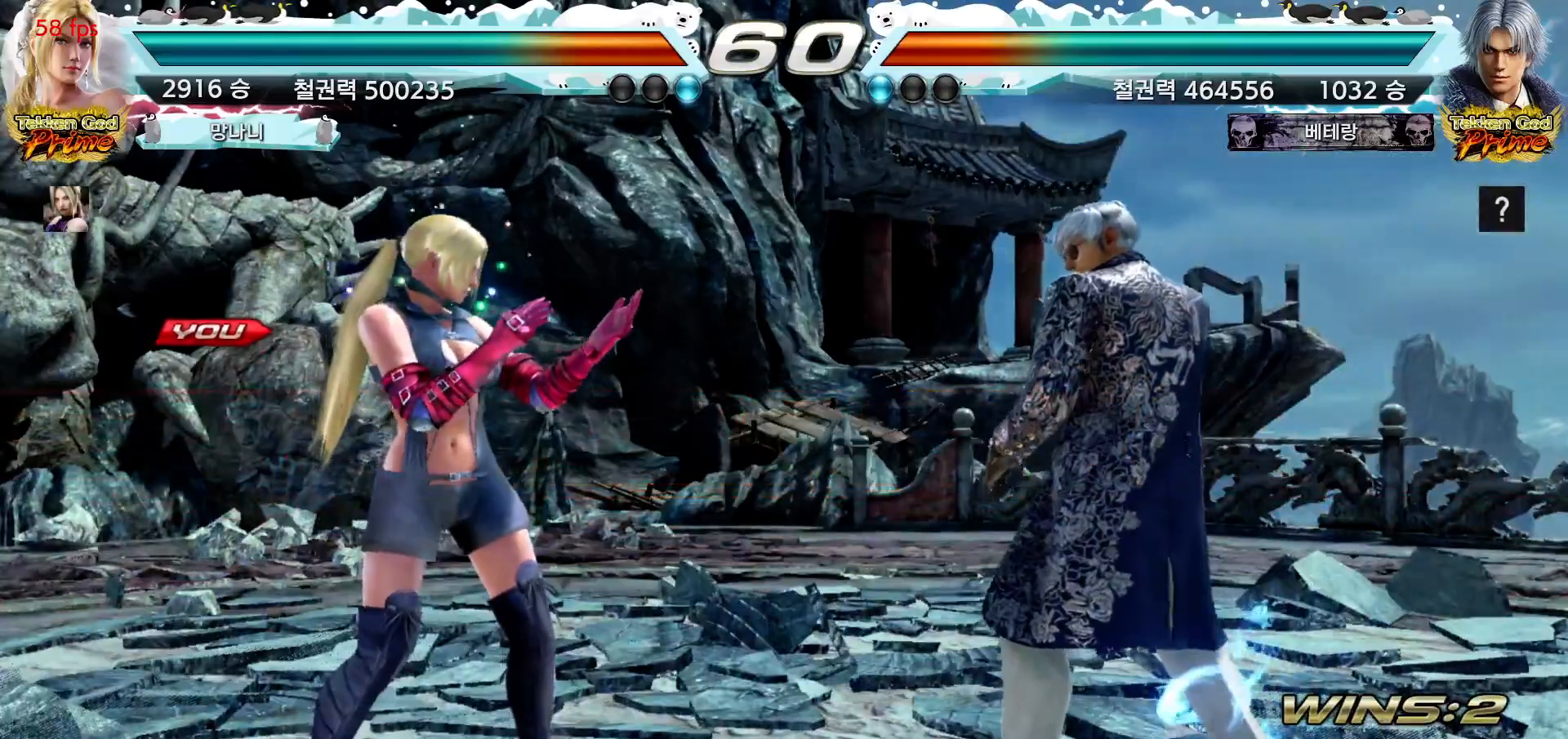
{"dt_ms": 500, "buttons": ["START"], "left_stick": "center", "events": [[17, "START", "up"], [117, "START", "down"], [167, "START", "up"], [233, "START", "down"], [300, "START", "up"], [350, "START", "down"], [417, "START", "up"], [483, "START", "down"]]}
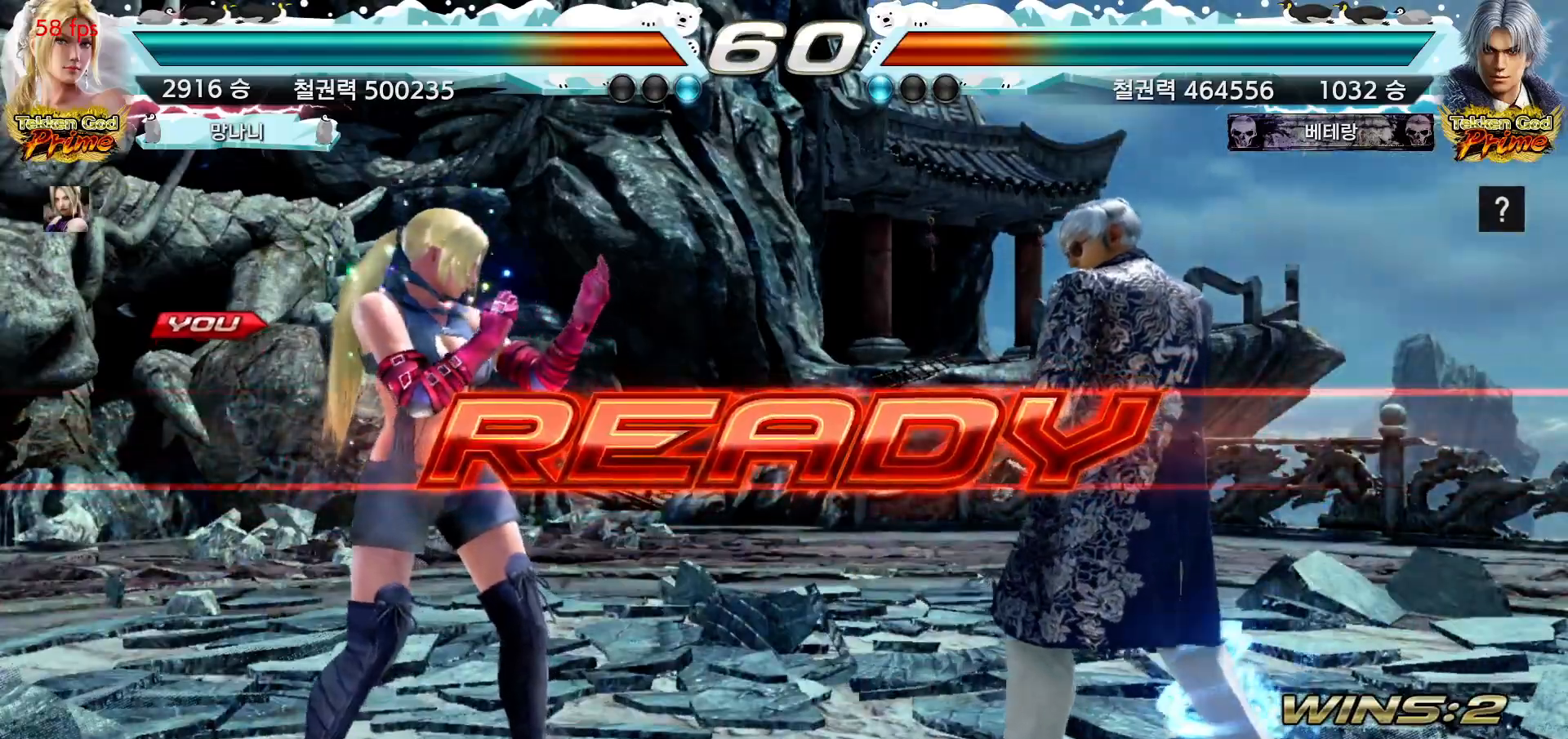
{"dt_ms": 500, "buttons": [], "left_stick": "center", "events": [[50, "START", "up"], [117, "START", "down"], [183, "START", "up"], [250, "START", "down"], [333, "START", "up"]]}
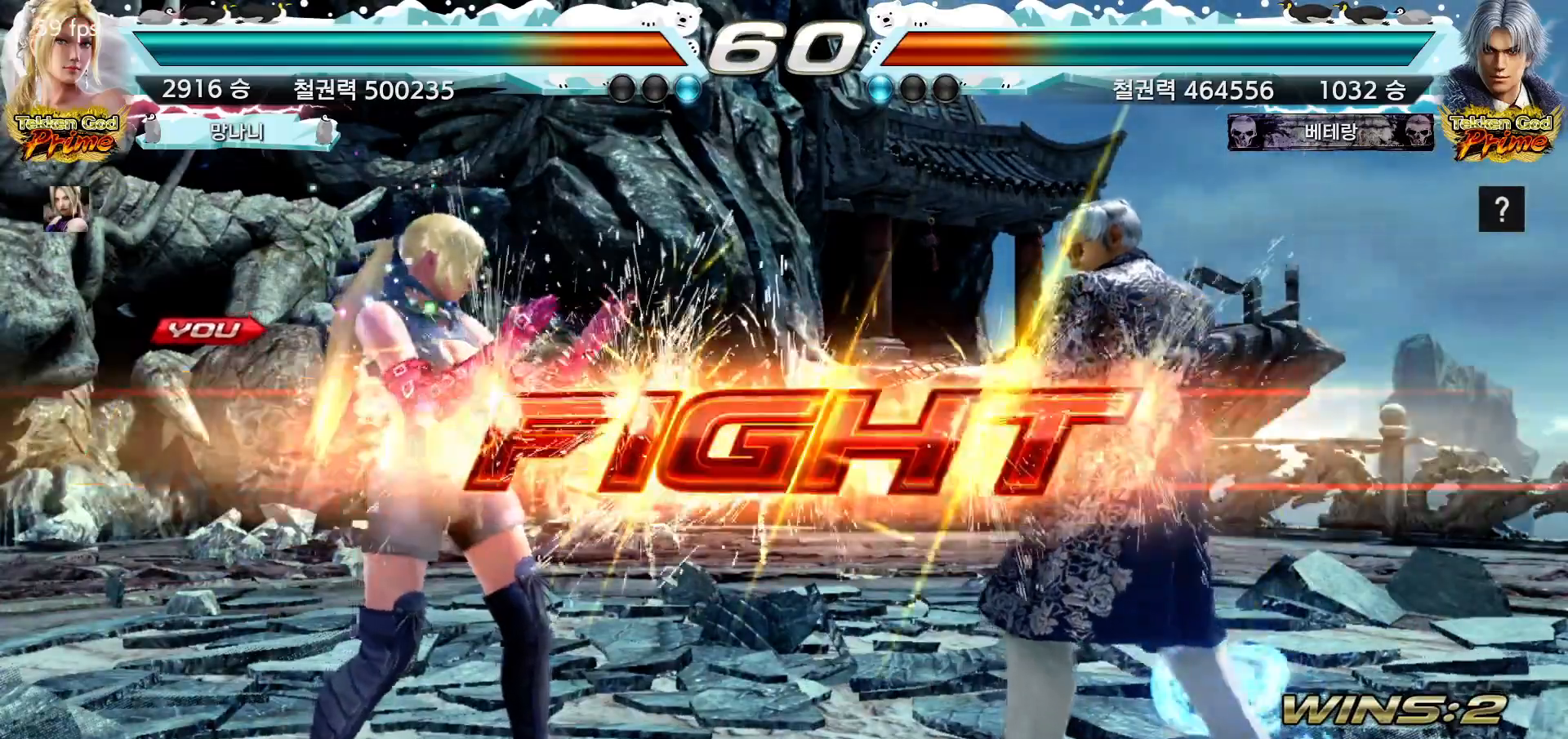
{"dt_ms": 500, "buttons": [], "left_stick": "center", "events": [[333, "left_stick", "down"], [350, "CIRCLE", "down"], [450, "CIRCLE", "up"], [450, "left_stick", "center"]]}
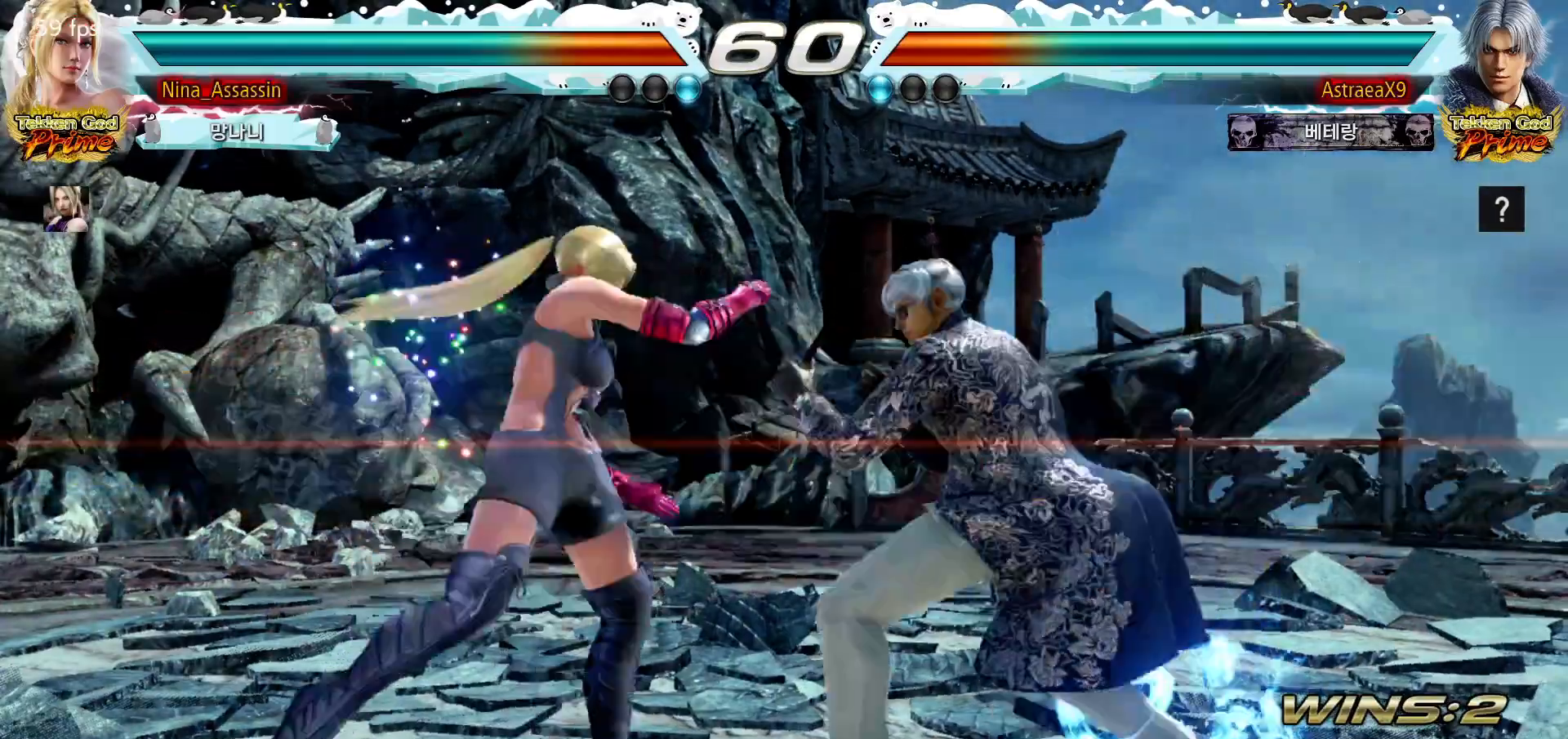
{"dt_ms": 500, "buttons": [], "left_stick": "left", "events": [[500, "left_stick", "left"]]}
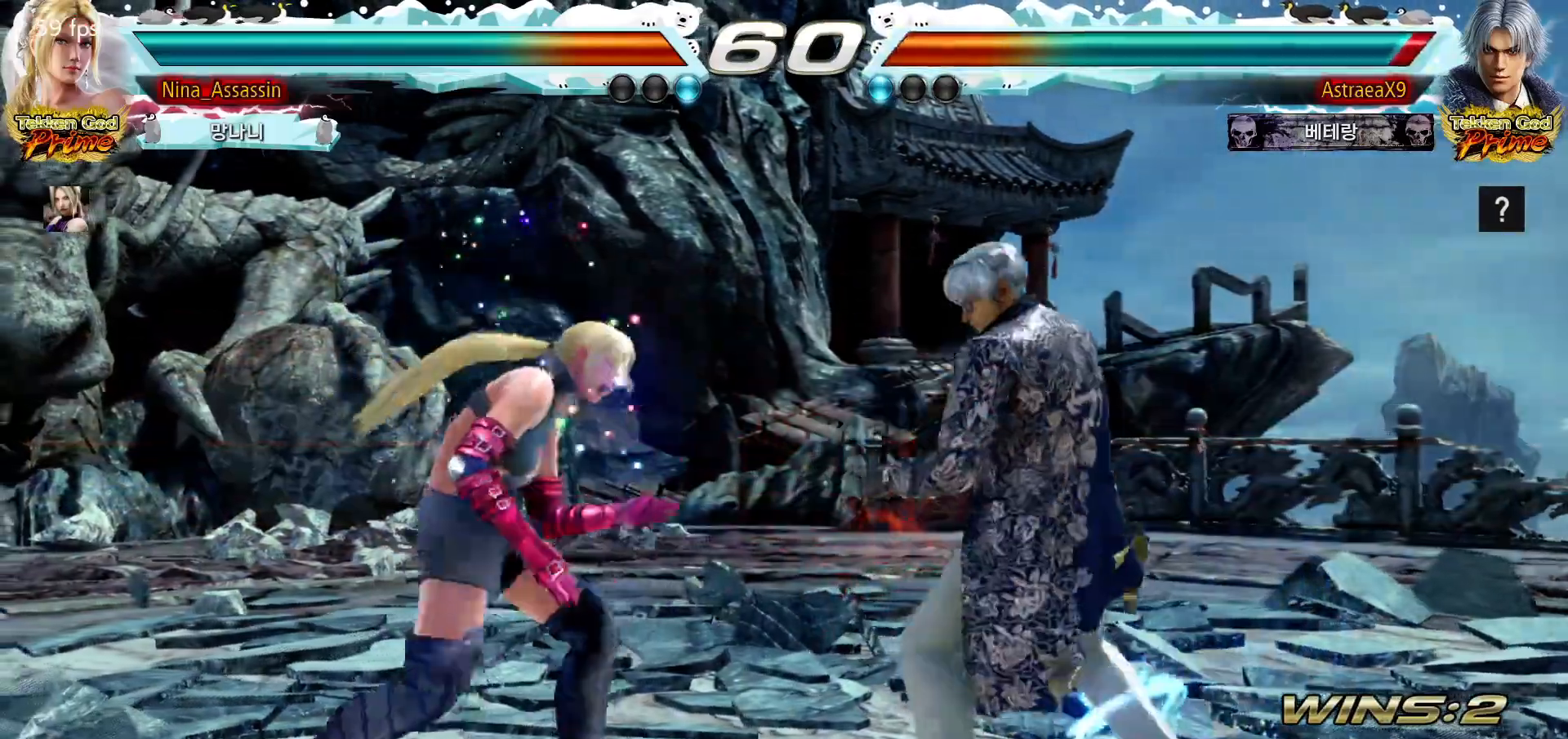
{"dt_ms": 500, "buttons": [], "left_stick": "left", "events": [[100, "left_stick", "down-right"], [300, "left_stick", "center"], [383, "left_stick", "left"]]}
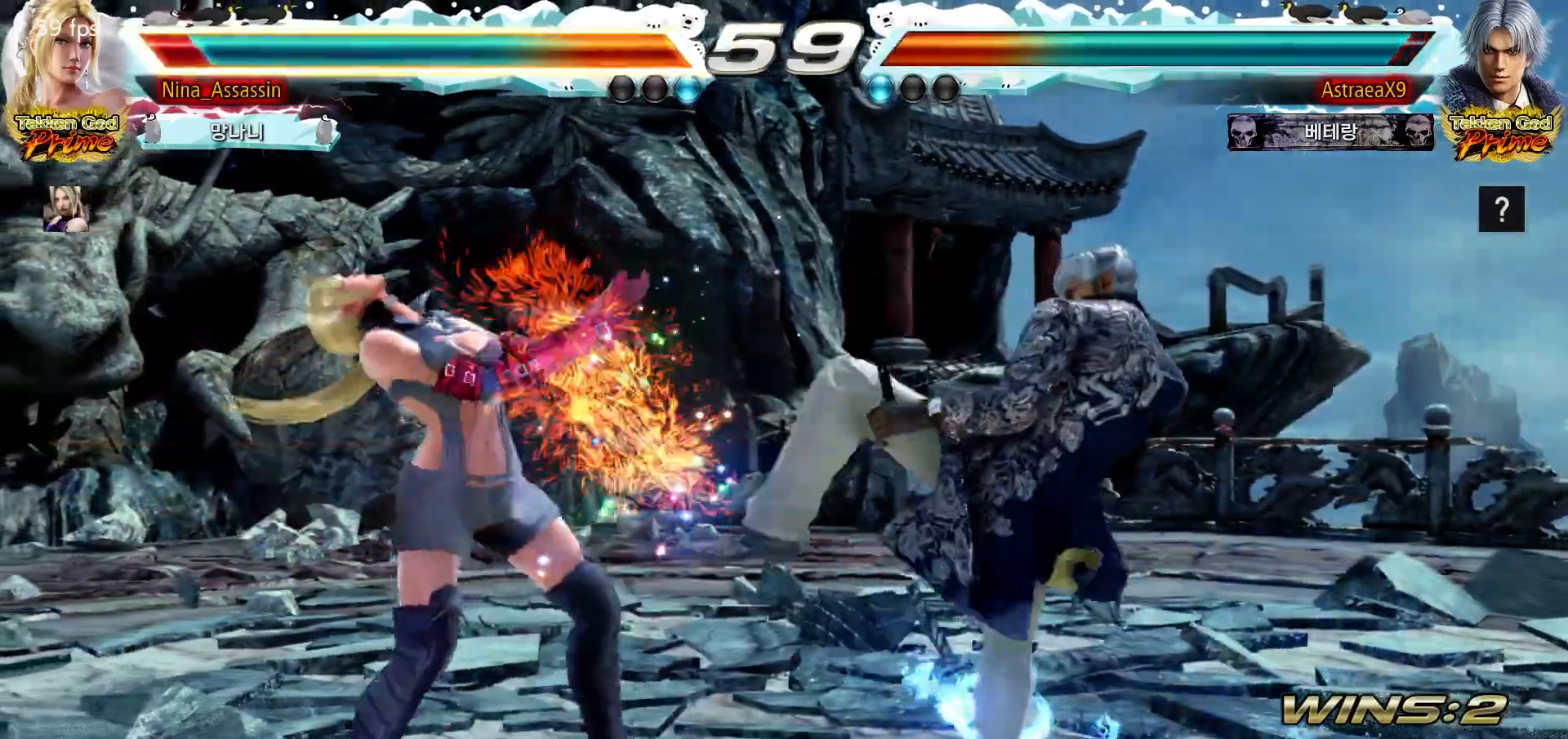
{"dt_ms": 500, "buttons": [], "left_stick": "left", "events": [[300, "left_stick", "center"], [350, "left_stick", "left"]]}
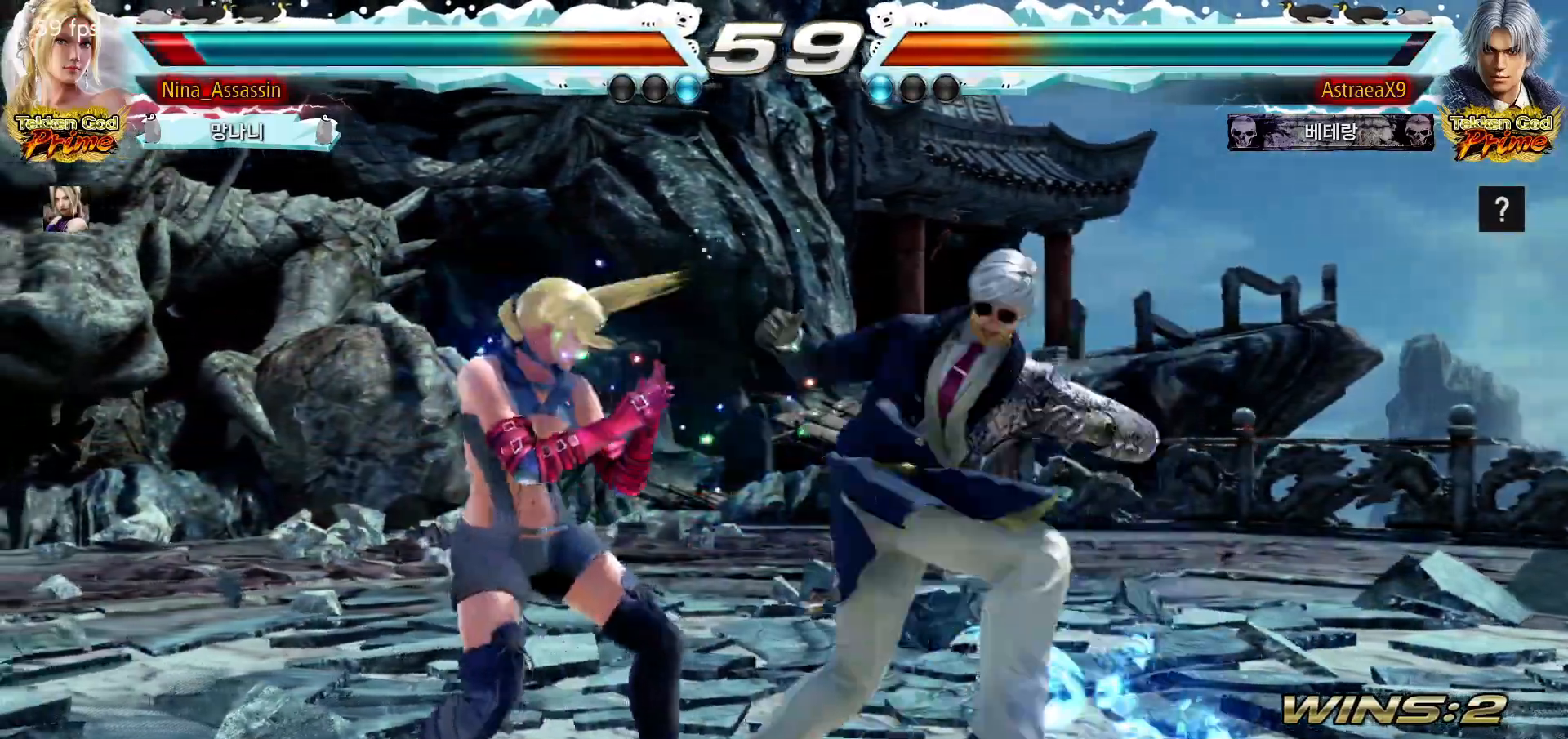
{"dt_ms": 500, "buttons": [], "left_stick": "center", "events": [[50, "left_stick", "down-left"], [200, "left_stick", "center"]]}
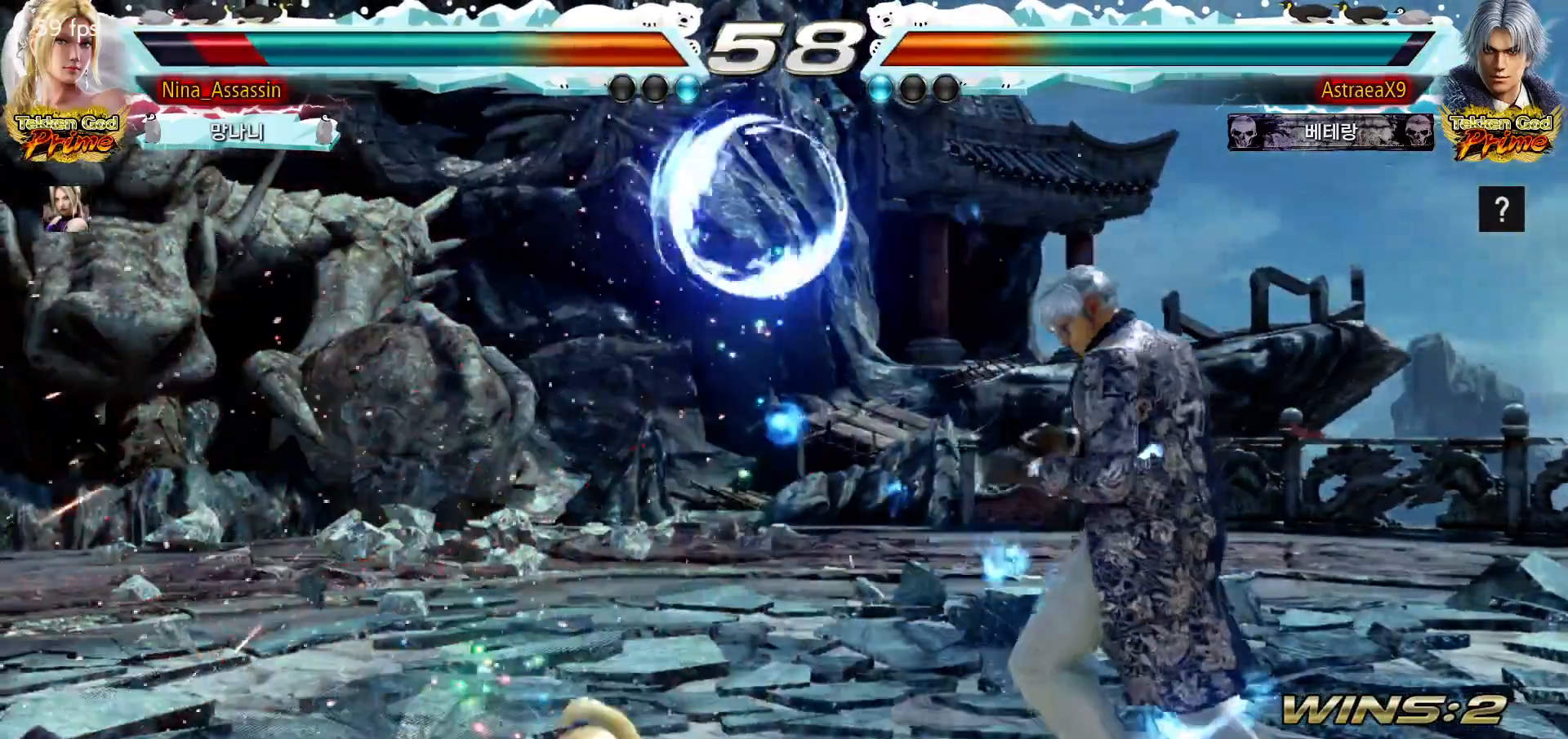
{"dt_ms": 500, "buttons": [], "left_stick": "center", "events": [[100, "left_stick", "left"], [200, "left_stick", "center"]]}
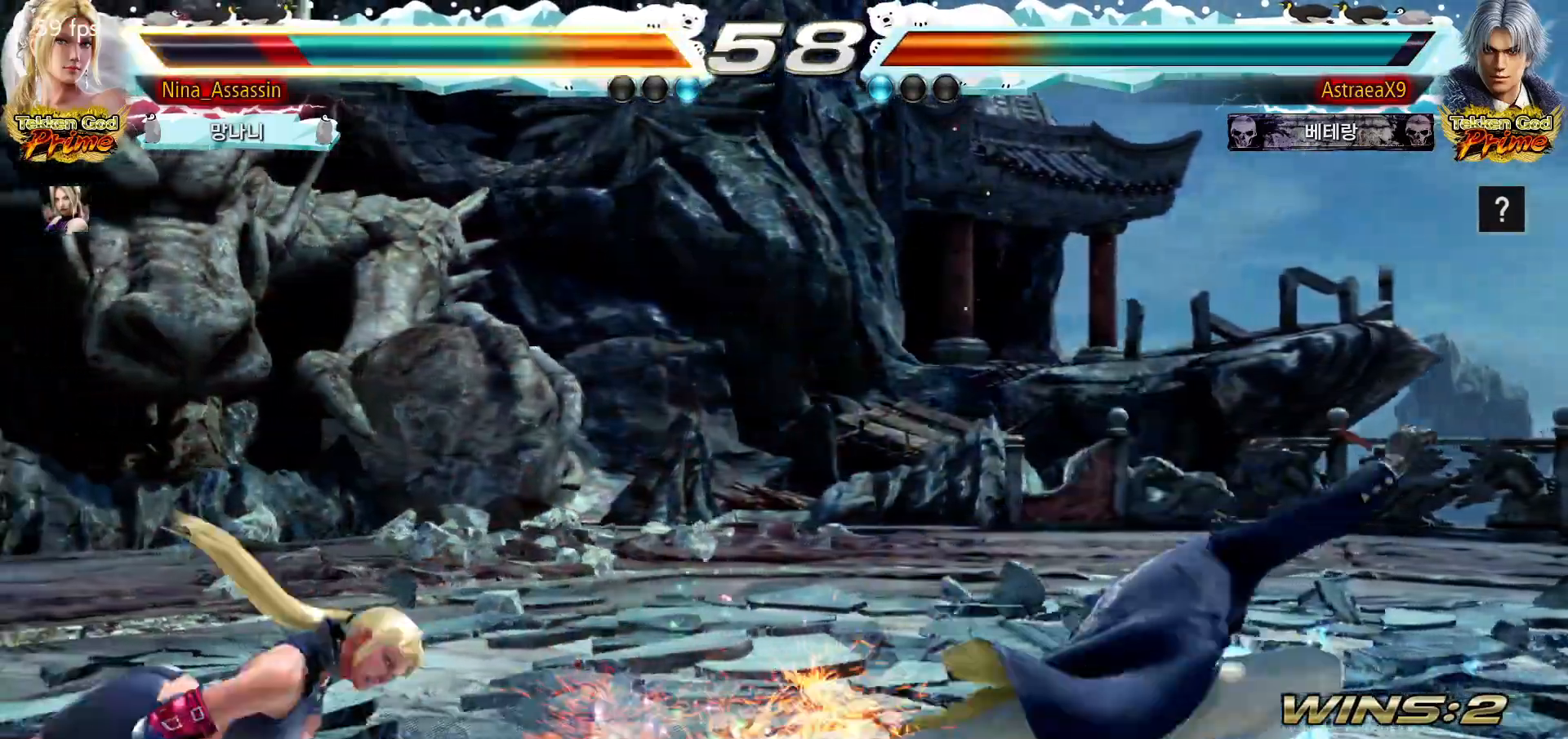
{"dt_ms": 500, "buttons": [], "left_stick": "center"}
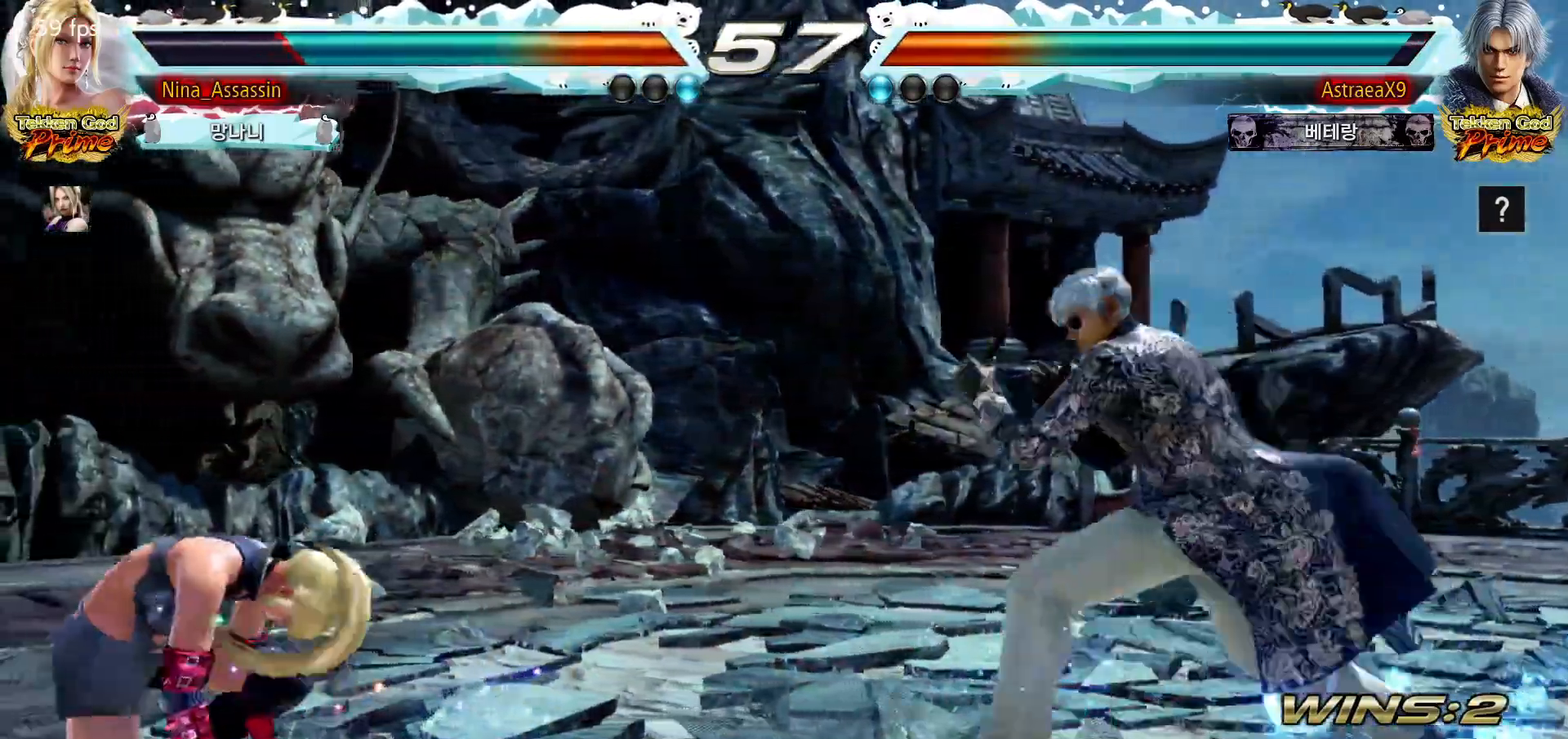
{"dt_ms": 500, "buttons": [], "left_stick": "left", "events": [[283, "left_stick", "down"], [400, "left_stick", "center"], [483, "left_stick", "left"]]}
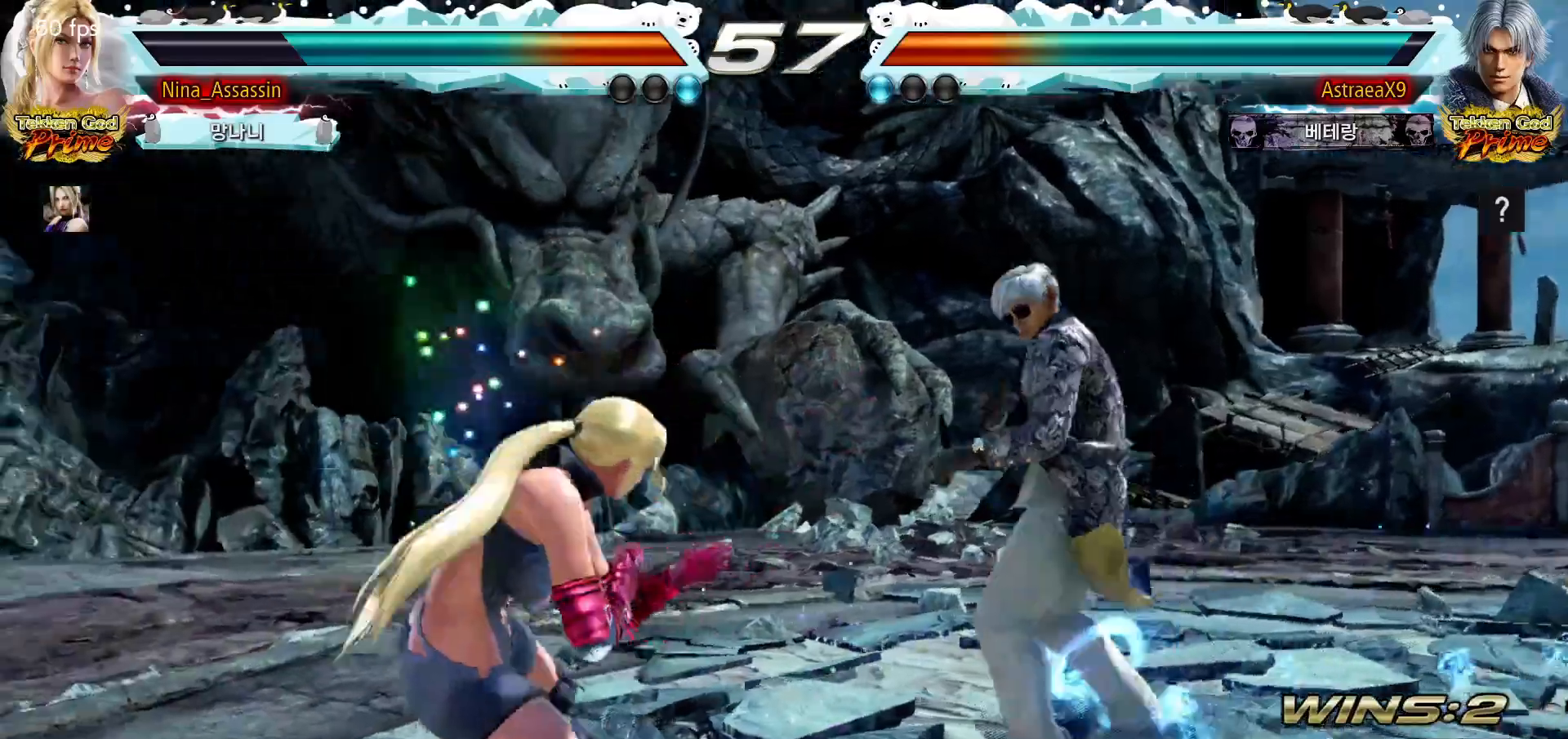
{"dt_ms": 500, "buttons": [], "left_stick": "center", "events": [[67, "left_stick", "center"], [133, "left_stick", "left"], [367, "left_stick", "center"]]}
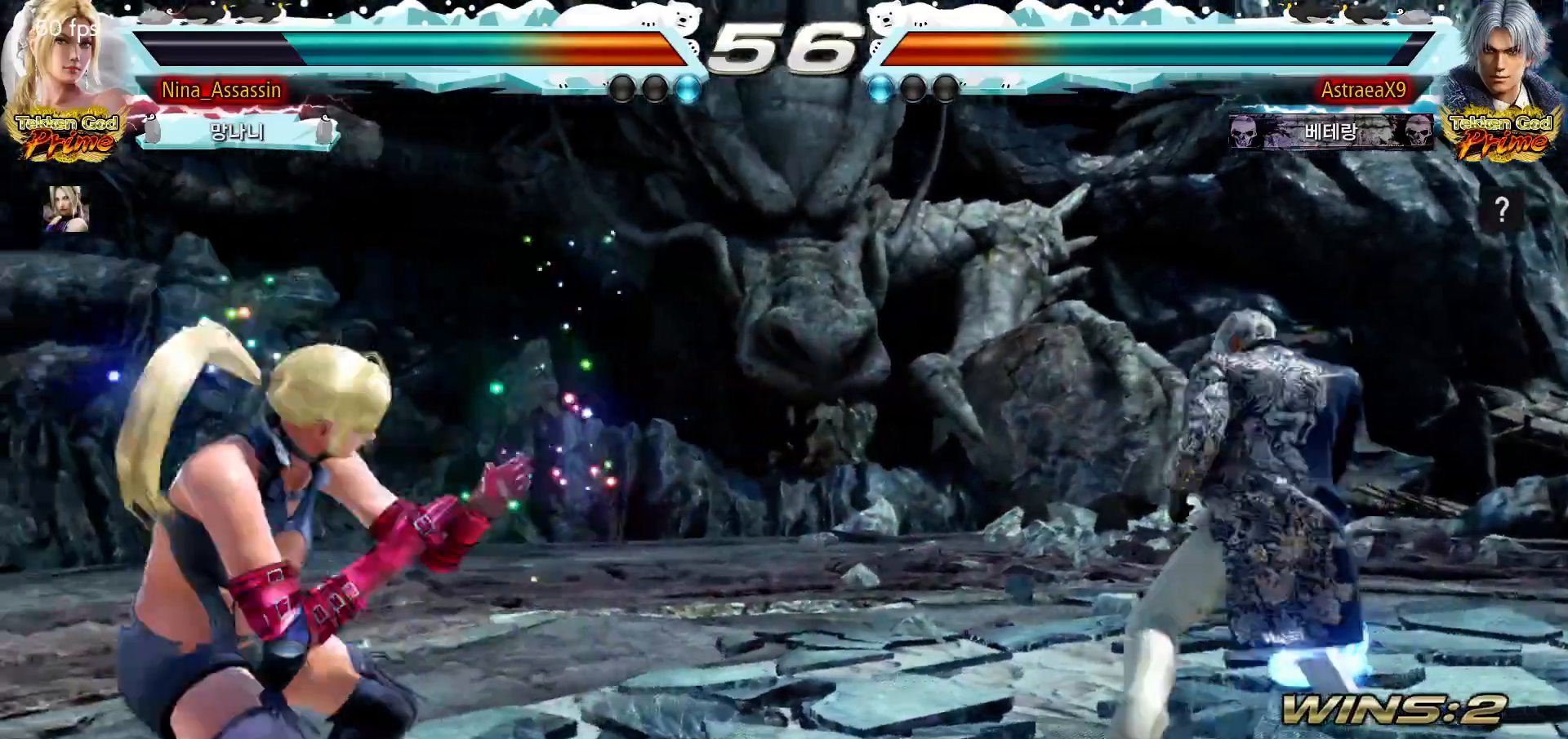
{"dt_ms": 500, "buttons": [], "left_stick": "center", "events": [[17, "SQUARE", "down"], [117, "SQUARE", "up"], [183, "left_stick", "left"], [433, "left_stick", "center"]]}
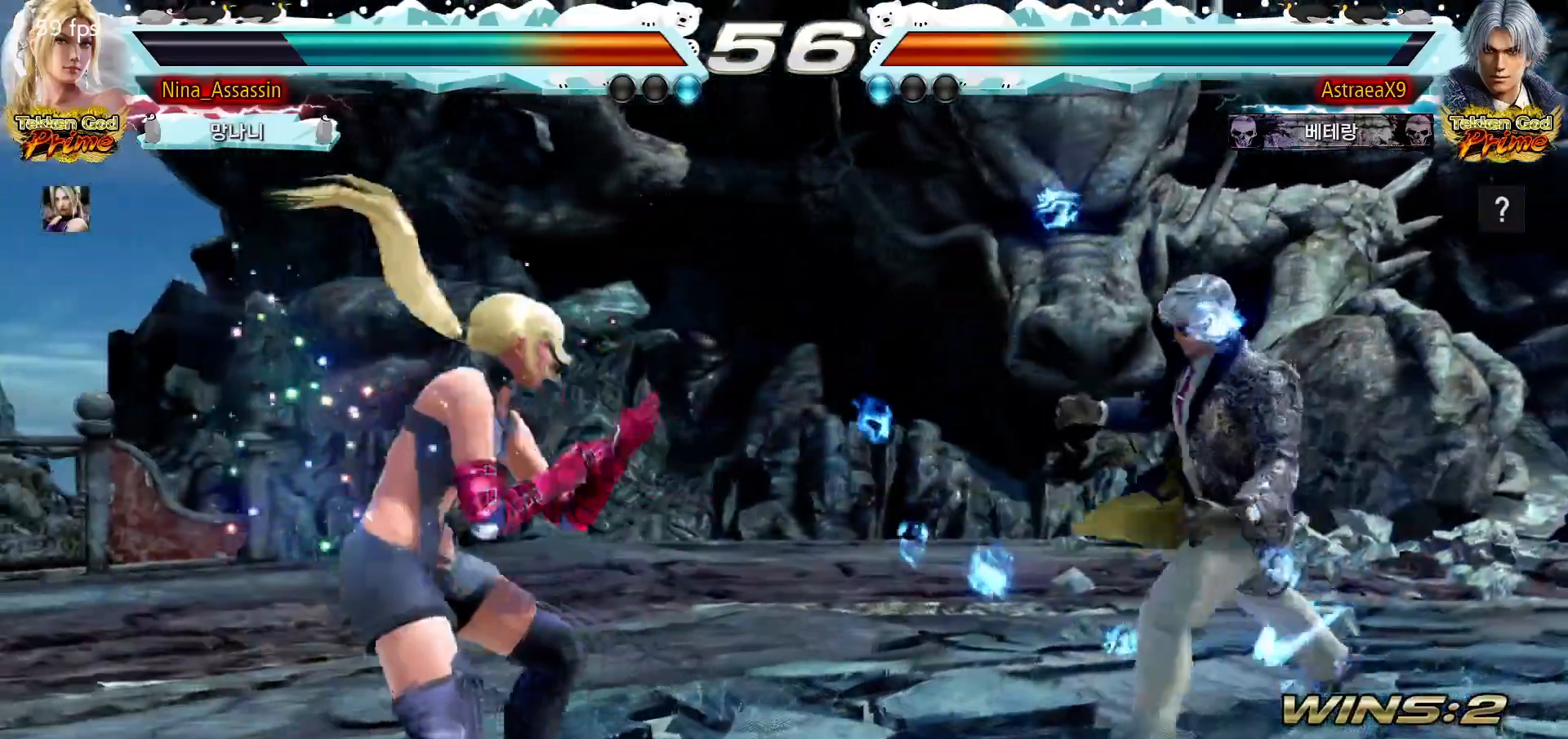
{"dt_ms": 500, "buttons": [], "left_stick": "center", "events": [[33, "left_stick", "left"], [133, "left_stick", "center"], [183, "left_stick", "left"], [267, "left_stick", "down"], [333, "left_stick", "right"], [350, "CROSS", "down"], [400, "CROSS", "up"], [500, "left_stick", "center"]]}
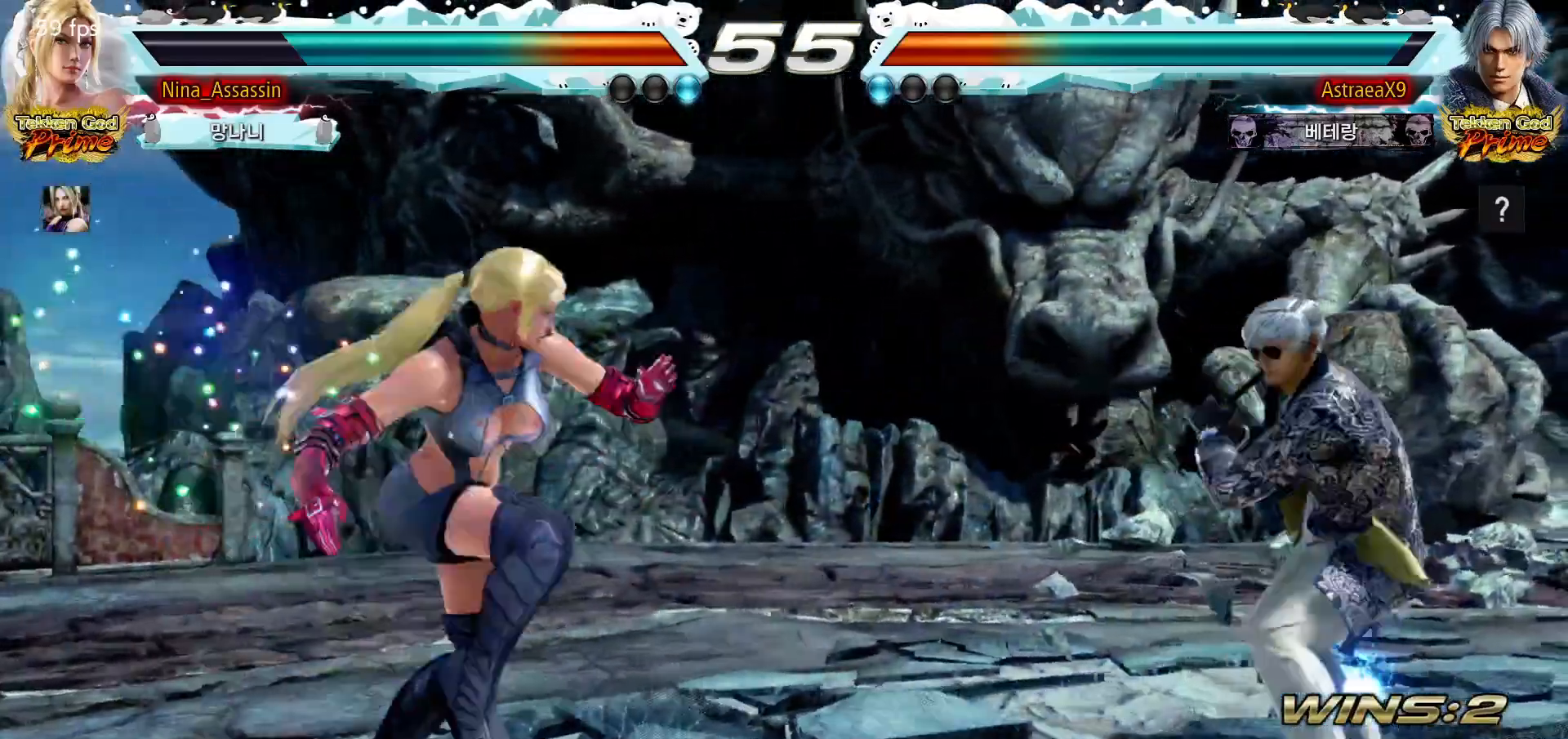
{"dt_ms": 500, "buttons": [], "left_stick": "left", "events": [[167, "left_stick", "left"]]}
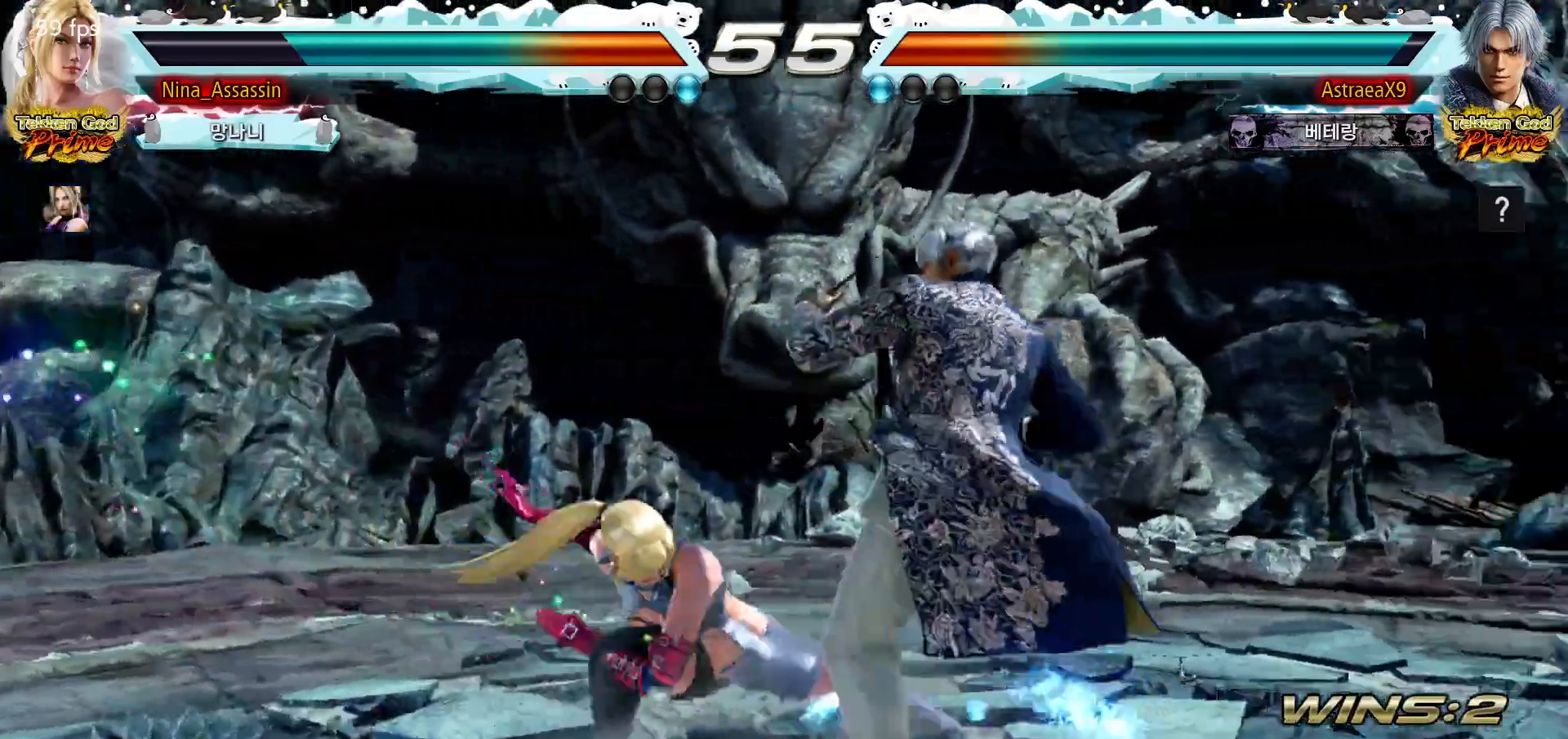
{"dt_ms": 500, "buttons": [], "left_stick": "left", "events": []}
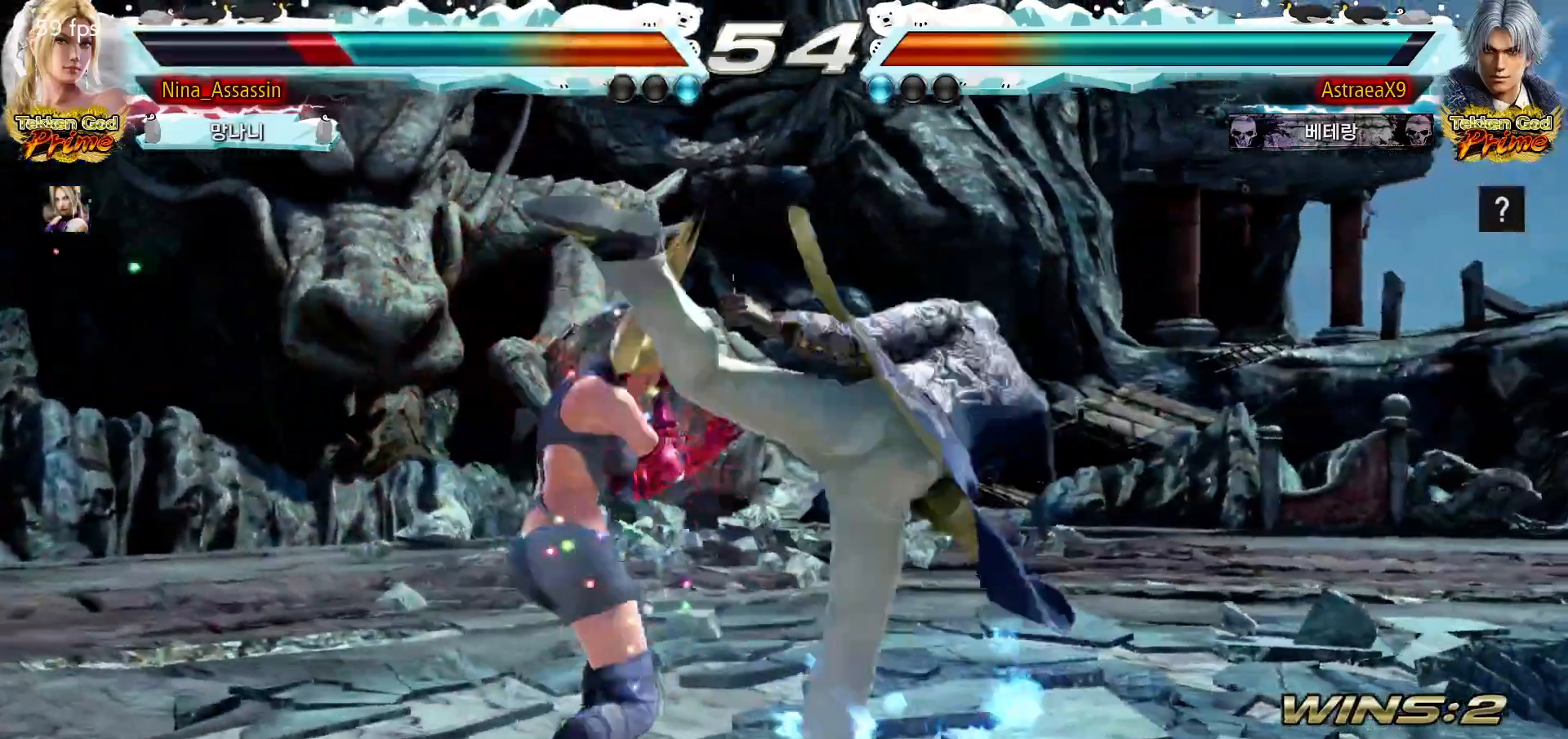
{"dt_ms": 500, "buttons": [], "left_stick": "left"}
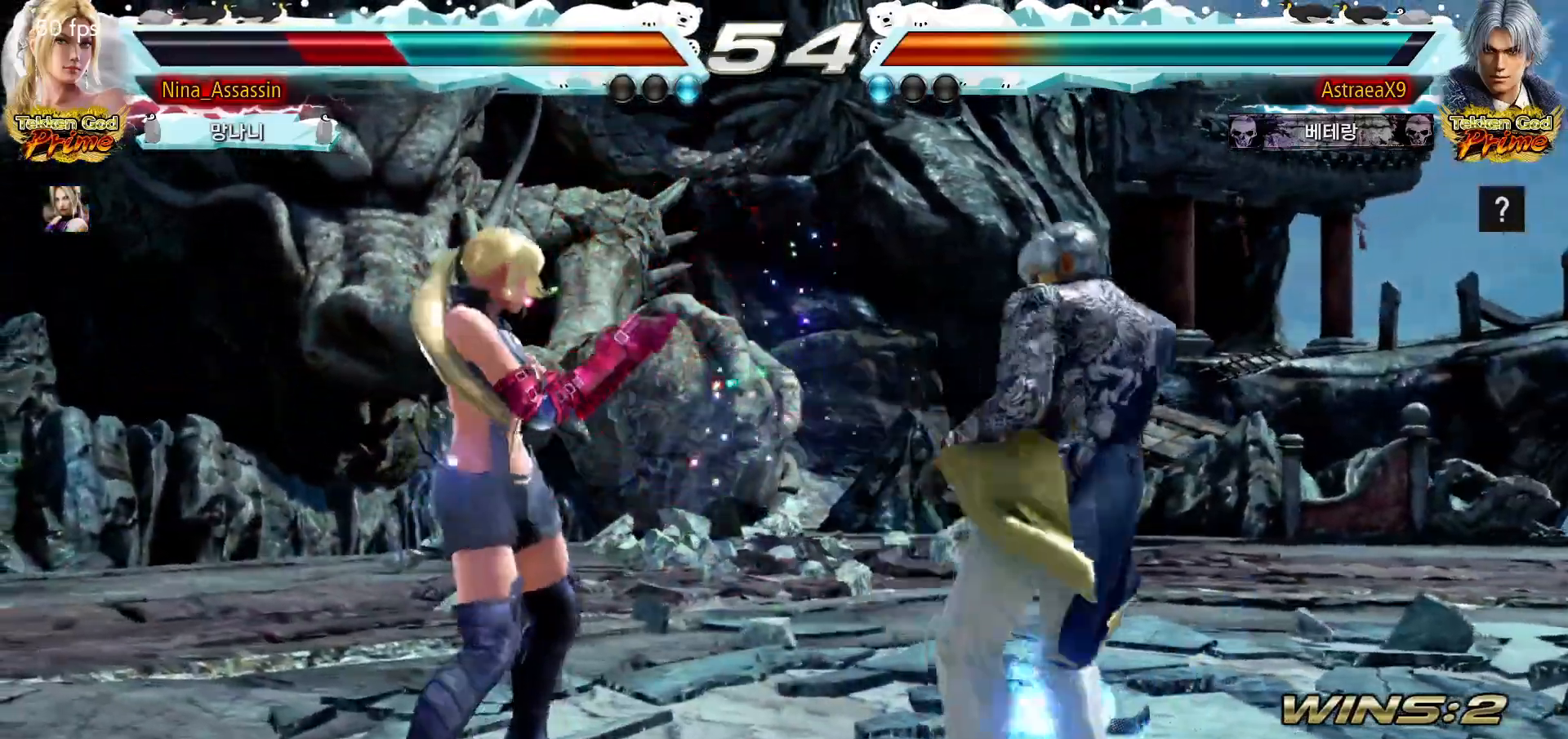
{"dt_ms": 500, "buttons": [], "left_stick": "left", "events": [[50, "left_stick", "center"], [100, "left_stick", "left"]]}